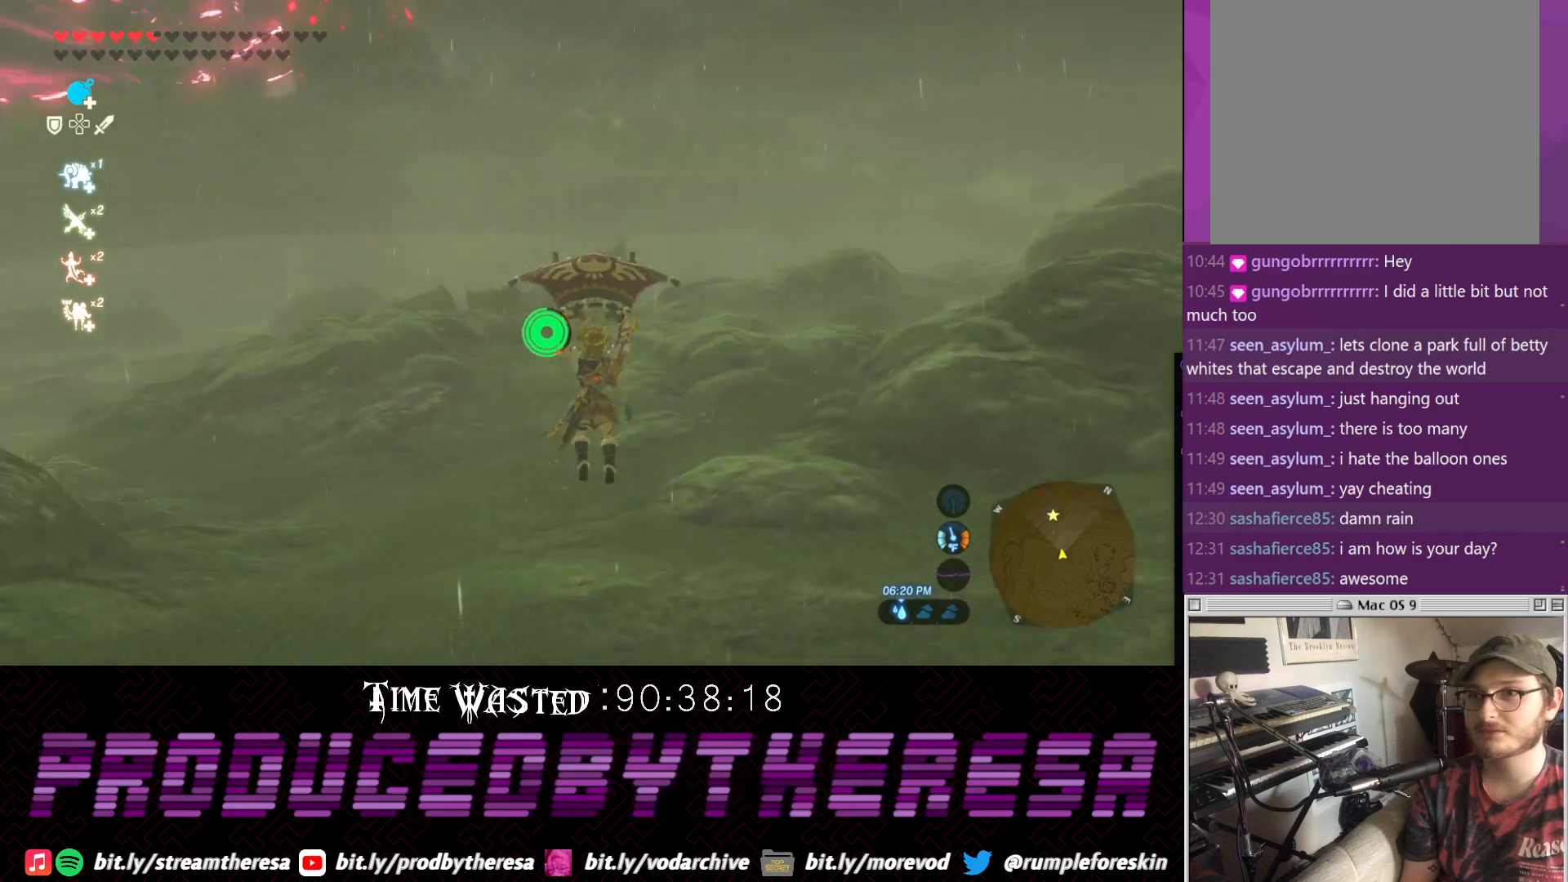
Gameplay with a controller (PlayStation layout); each line is a JSON object with the inputs held at the frame after it (dt_ms = milliseconds from this image to that frame). "events" lists button and stick changes between this image and that frame as [ms after this image, input, new state], when the widget could be followed in between. Not read: DPAD_UP R3 TRIANGLE.
{"dt_ms": 500, "buttons": [], "left_stick": "up", "right_stick": "center", "events": [[50, "right_stick", "center"]]}
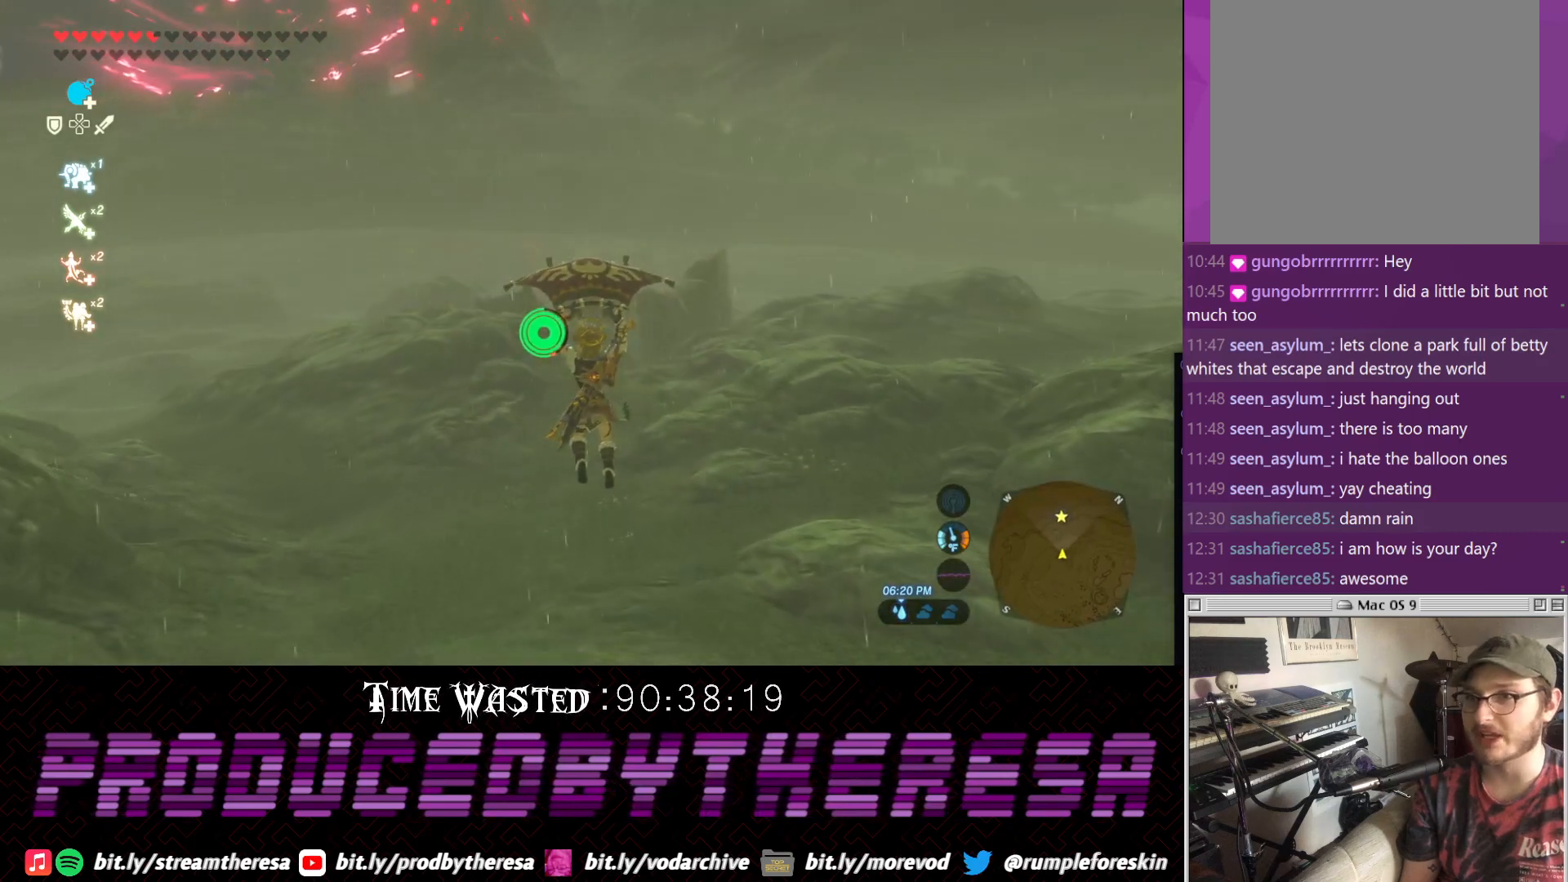
{"dt_ms": 500, "buttons": [], "left_stick": "up", "right_stick": "up", "events": [[433, "right_stick", "up"]]}
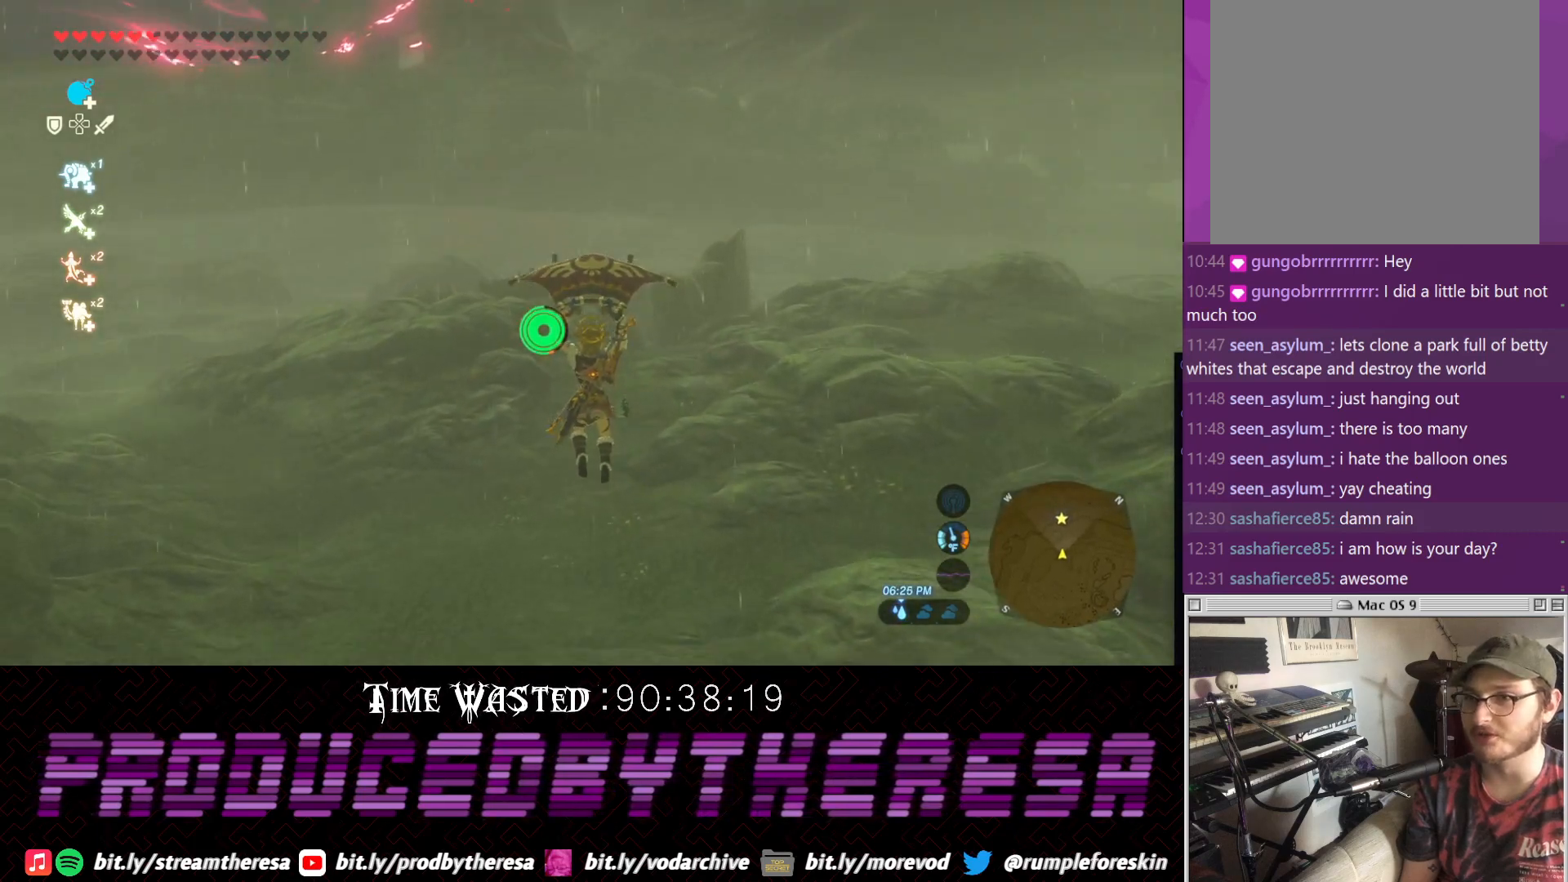
{"dt_ms": 500, "buttons": [], "left_stick": "up", "right_stick": "center", "events": [[83, "right_stick", "center"]]}
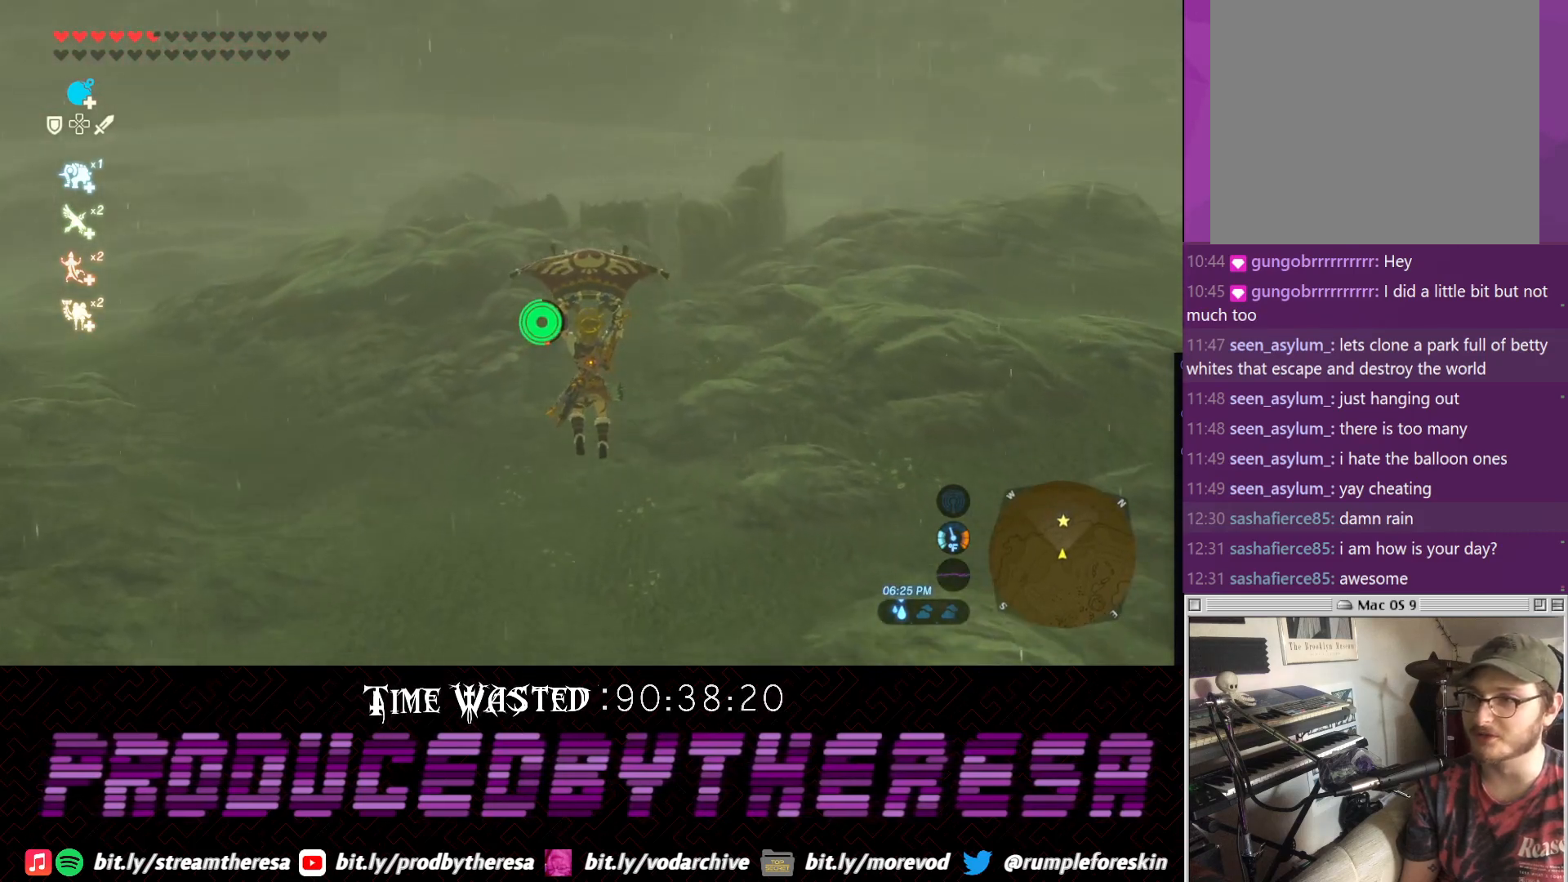
{"dt_ms": 500, "buttons": [], "left_stick": "up", "right_stick": "center", "events": [[333, "right_stick", "up"], [483, "right_stick", "center"]]}
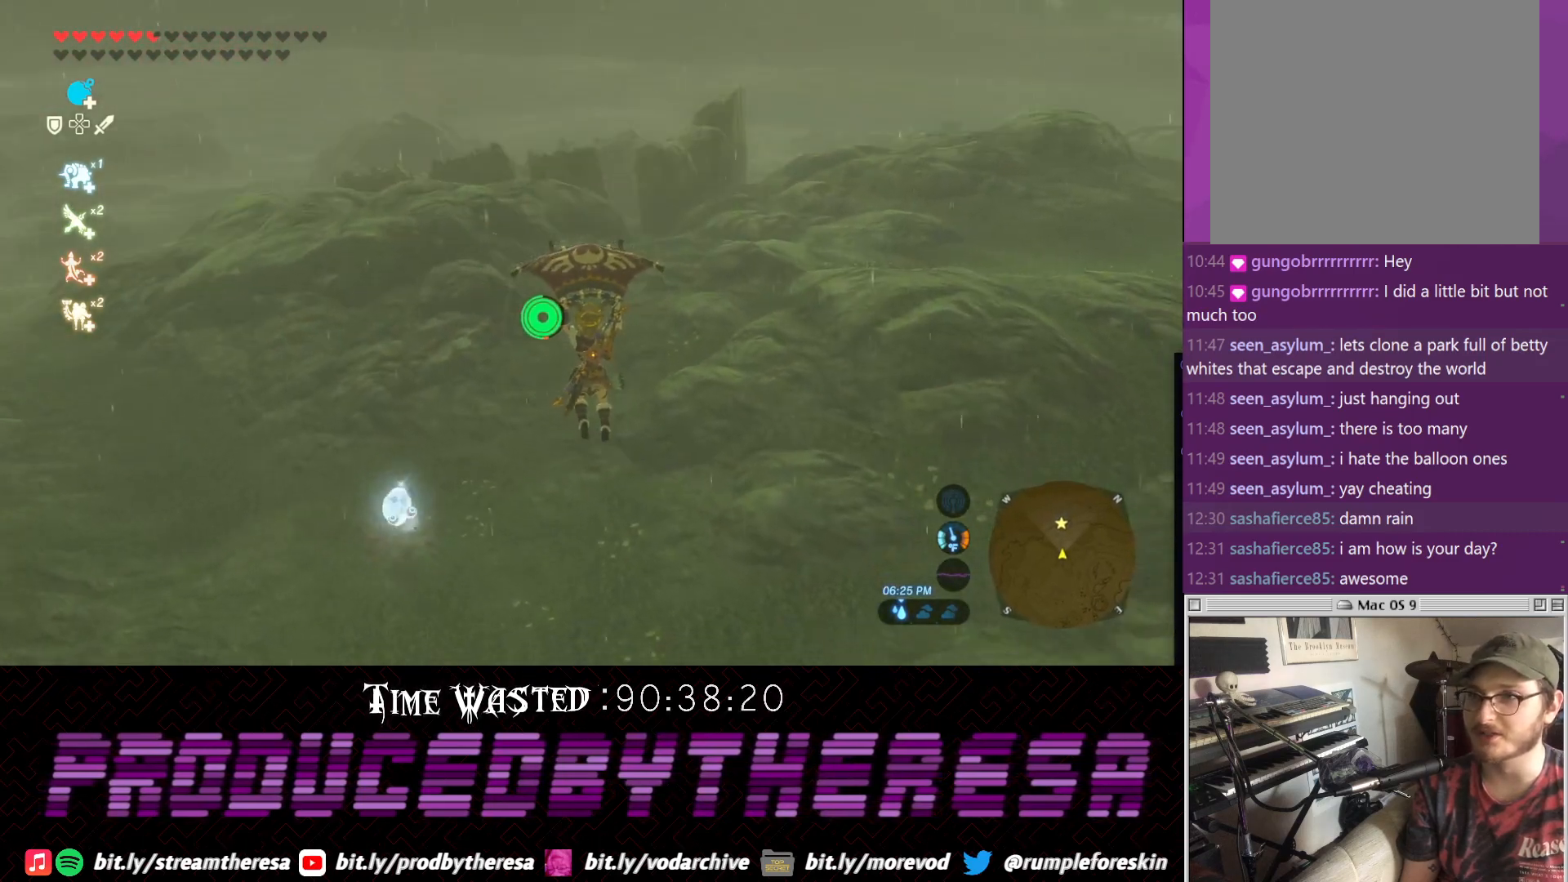
{"dt_ms": 500, "buttons": [], "left_stick": "up", "right_stick": "center", "events": []}
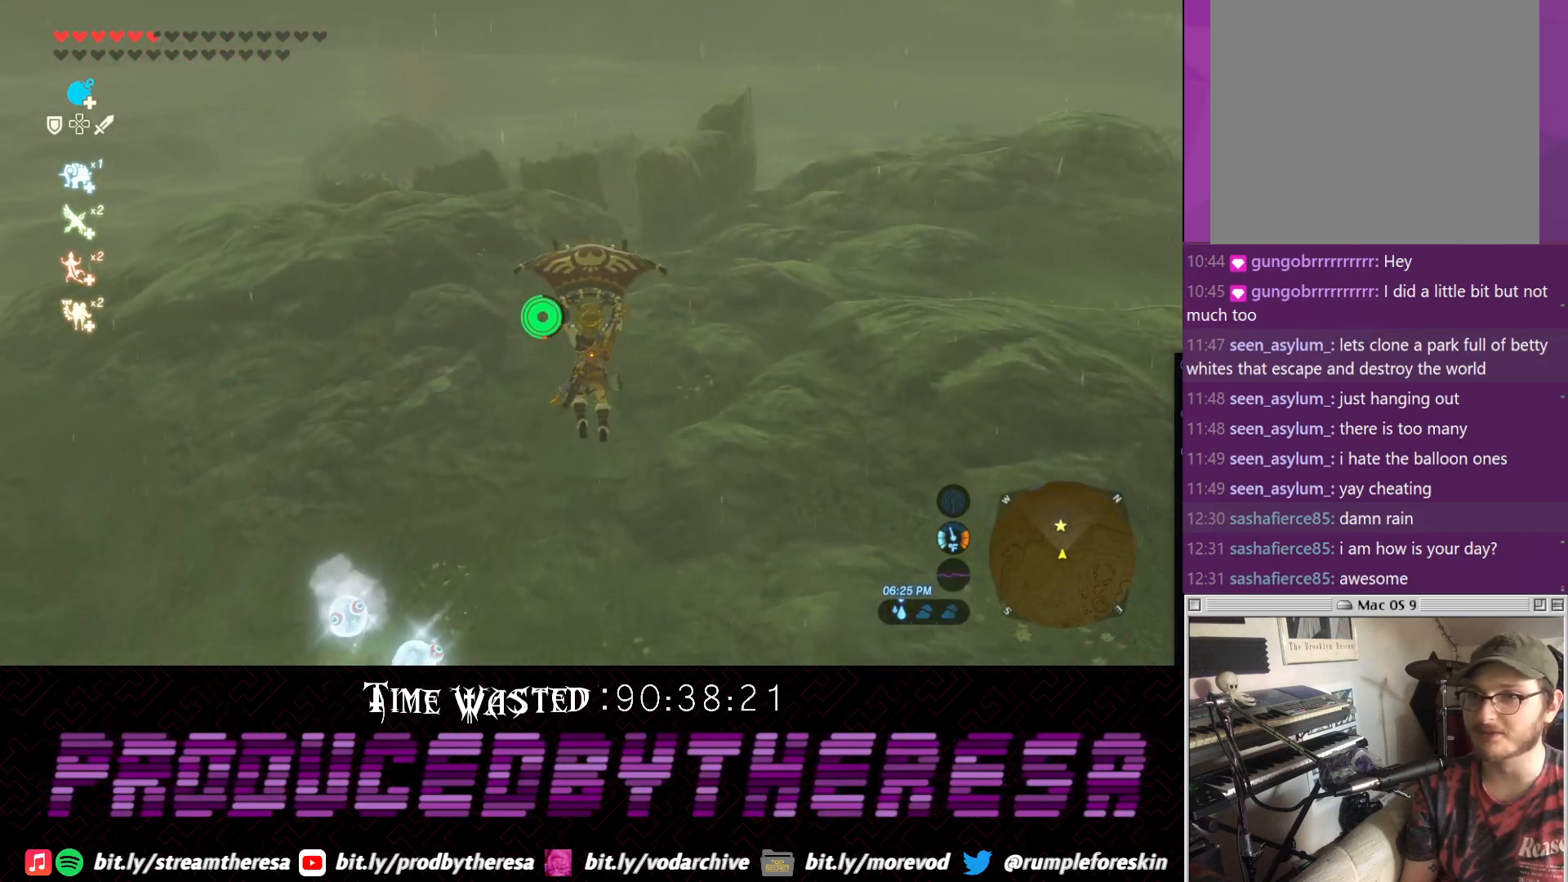
{"dt_ms": 500, "buttons": [], "left_stick": "up", "right_stick": "center", "events": [[283, "right_stick", "up"], [467, "right_stick", "center"]]}
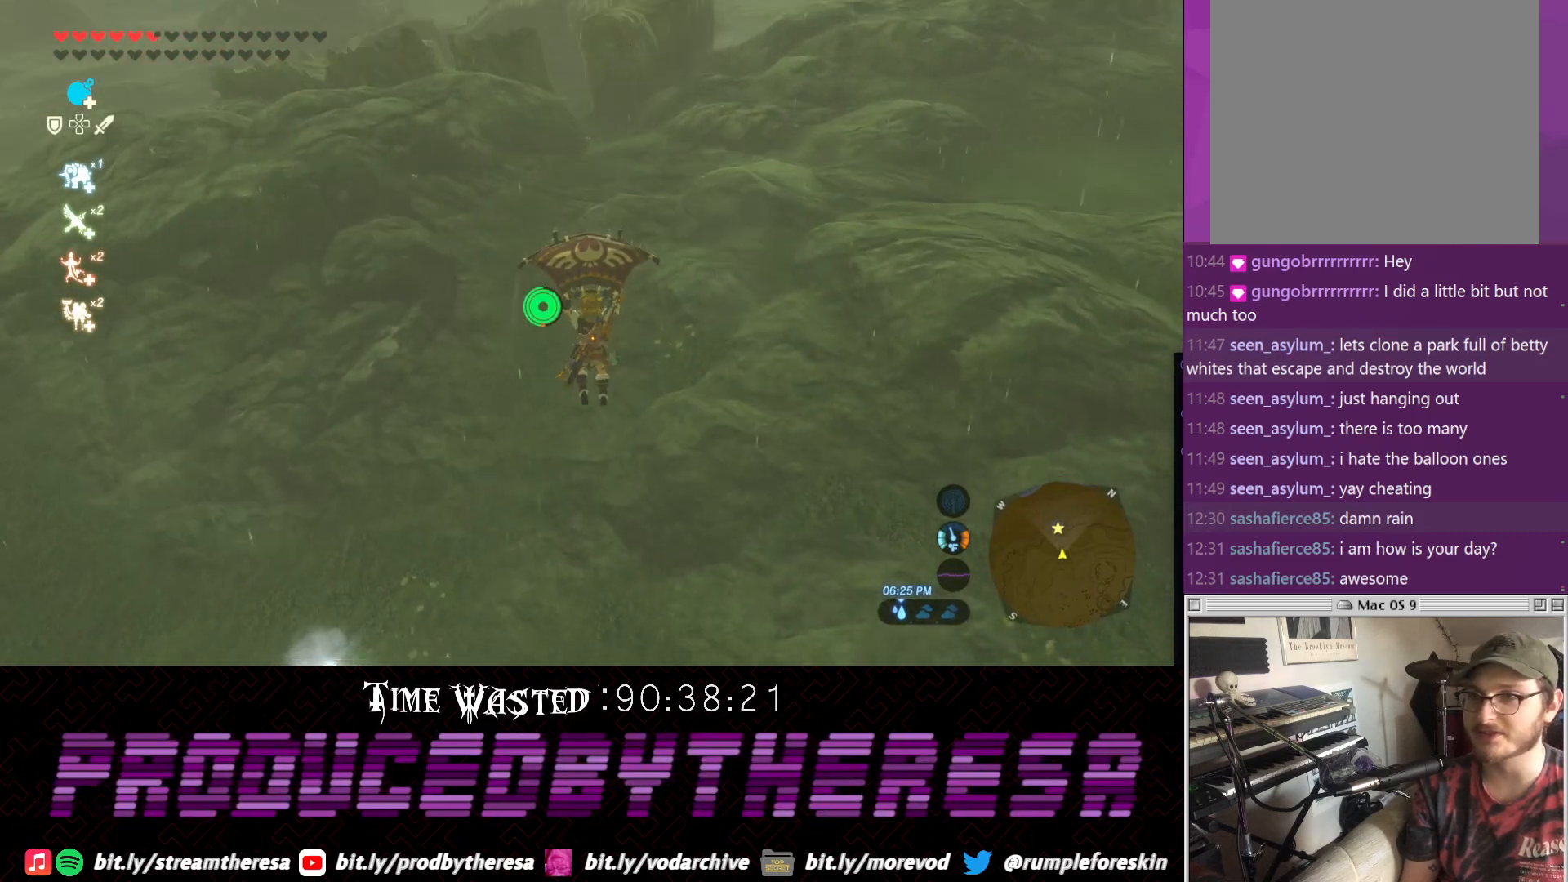
{"dt_ms": 500, "buttons": [], "left_stick": "up", "right_stick": "center", "events": []}
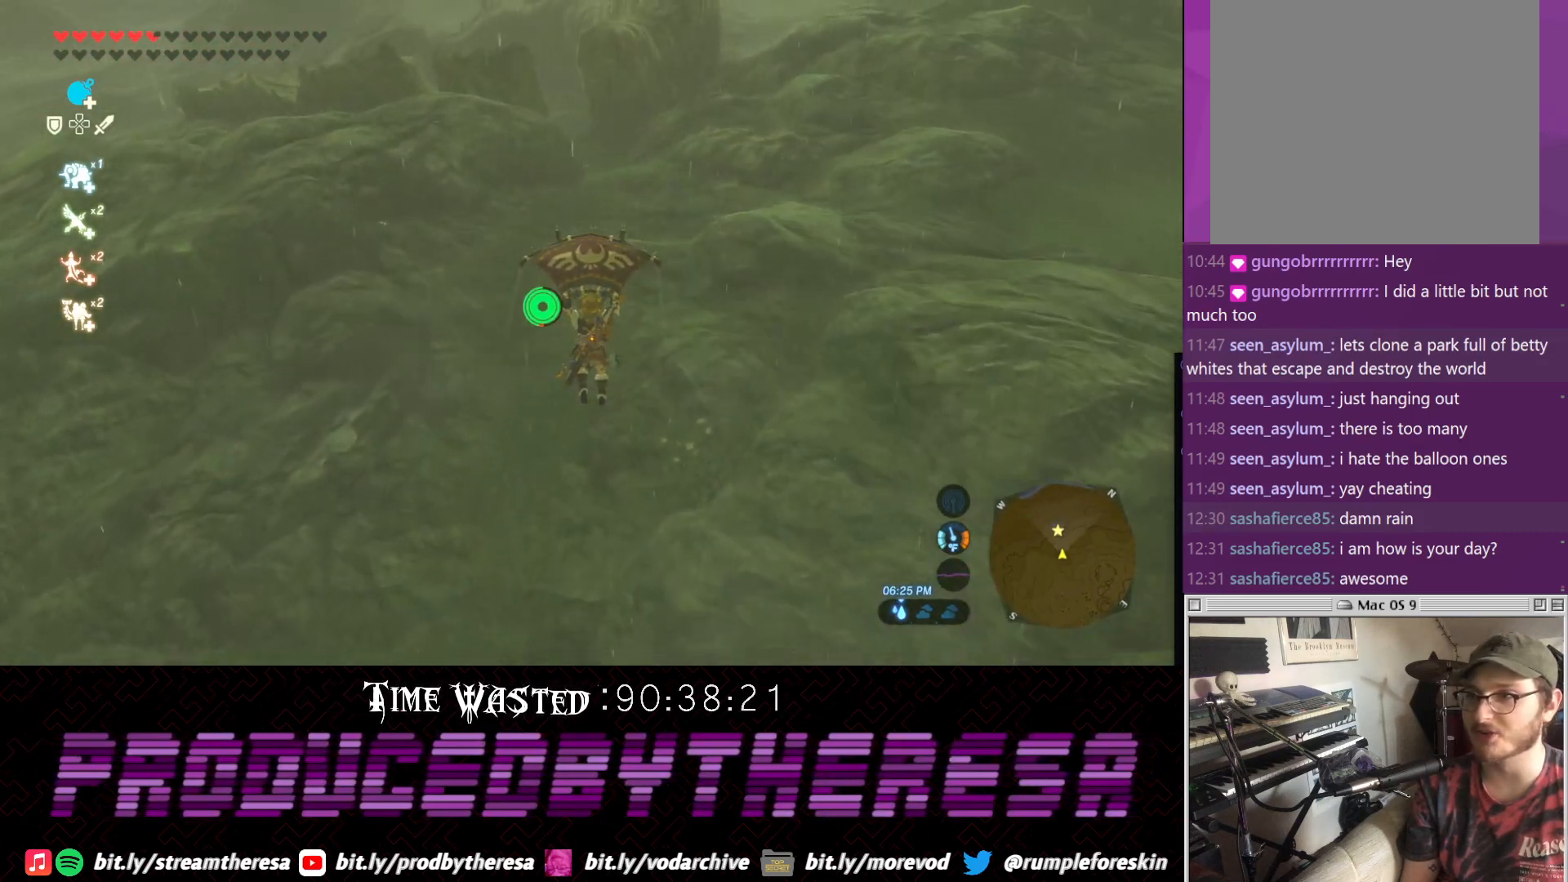
{"dt_ms": 500, "buttons": [], "left_stick": "up", "right_stick": "center", "events": []}
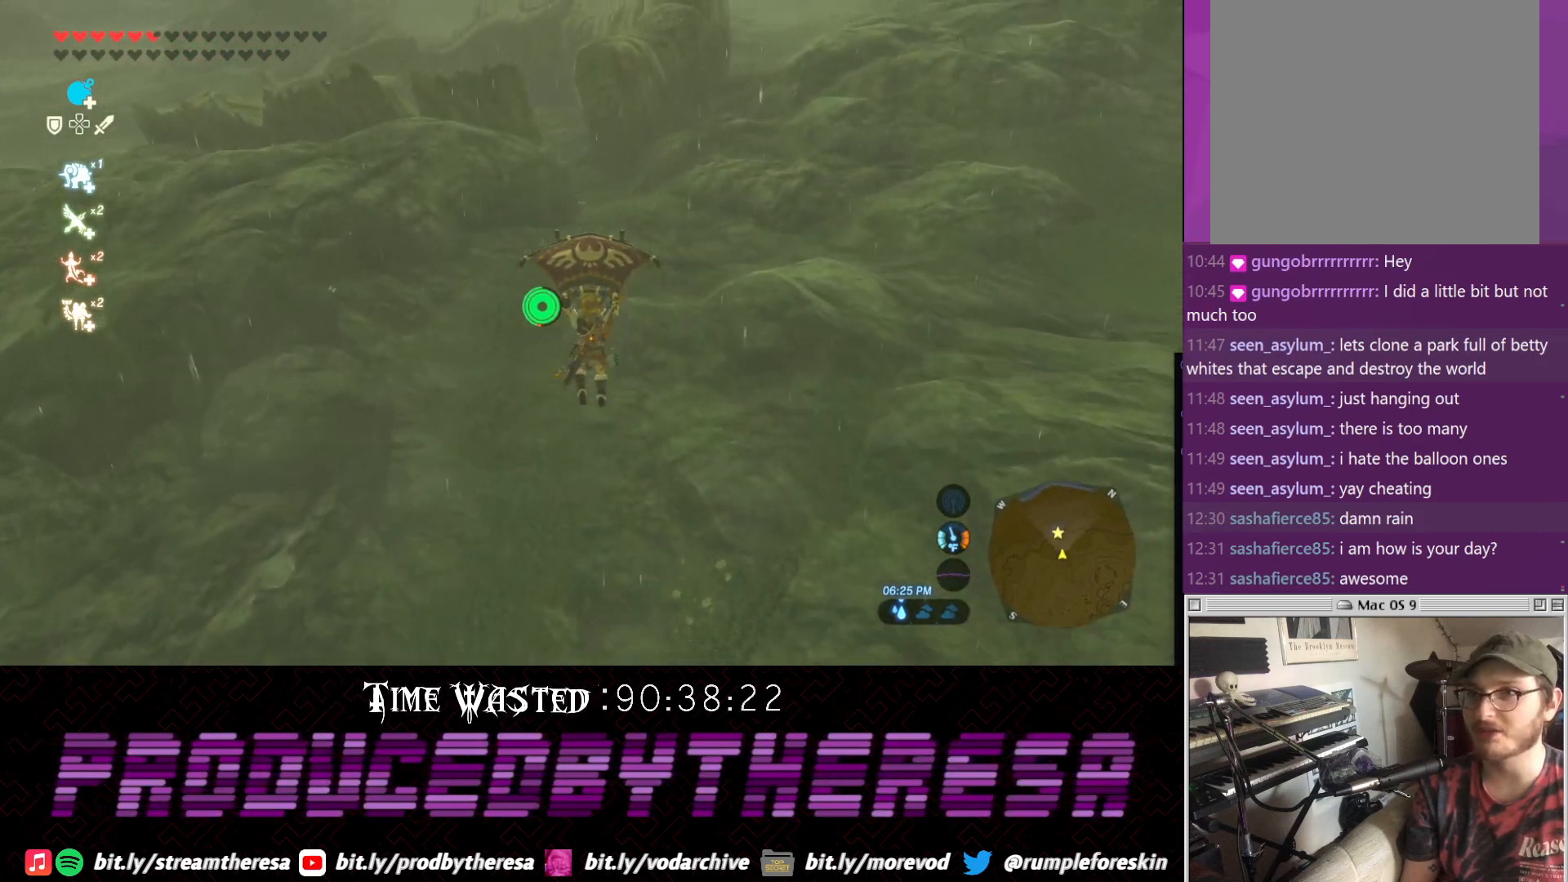
{"dt_ms": 500, "buttons": [], "left_stick": "up", "right_stick": "center", "events": []}
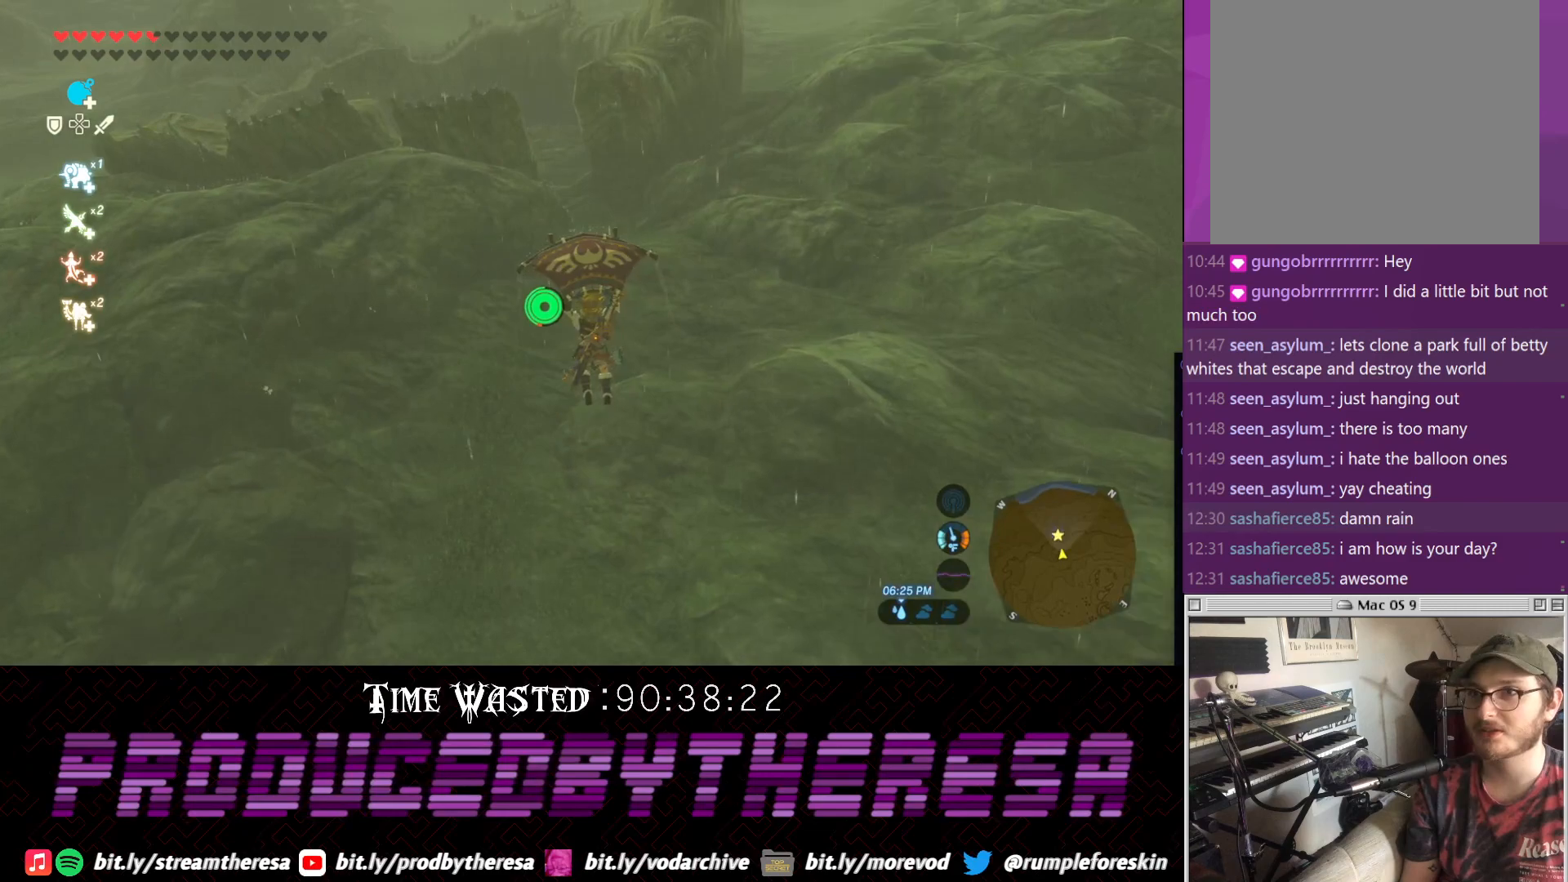
{"dt_ms": 500, "buttons": [], "left_stick": "up", "right_stick": "center", "events": [[17, "right_stick", "down-left"], [250, "right_stick", "center"]]}
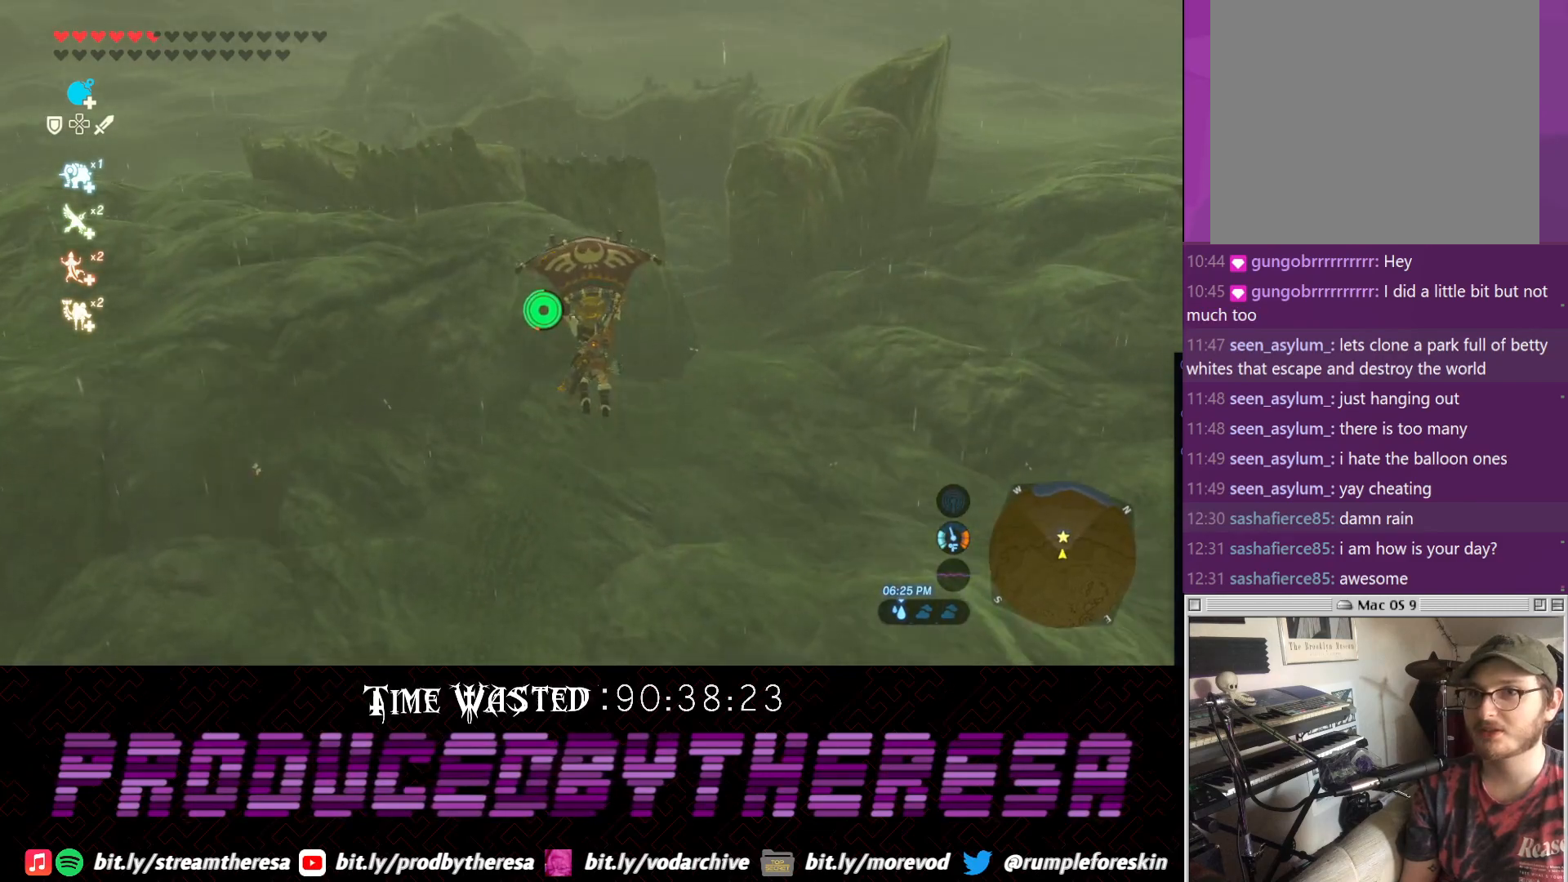
{"dt_ms": 500, "buttons": [], "left_stick": "up", "right_stick": "center", "events": []}
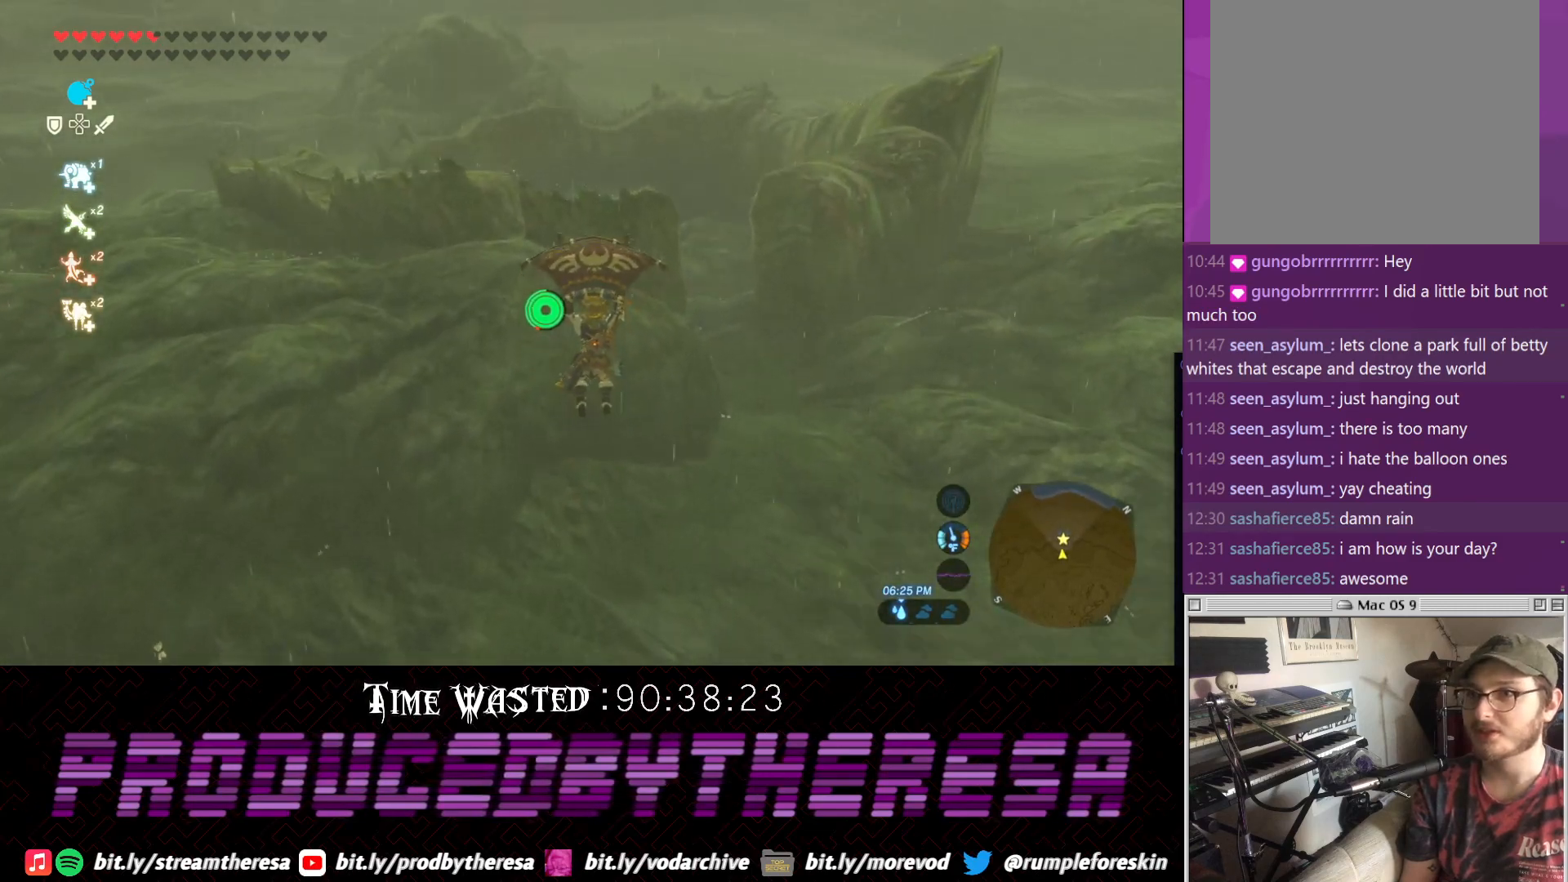
{"dt_ms": 500, "buttons": [], "left_stick": "up", "right_stick": "center", "events": []}
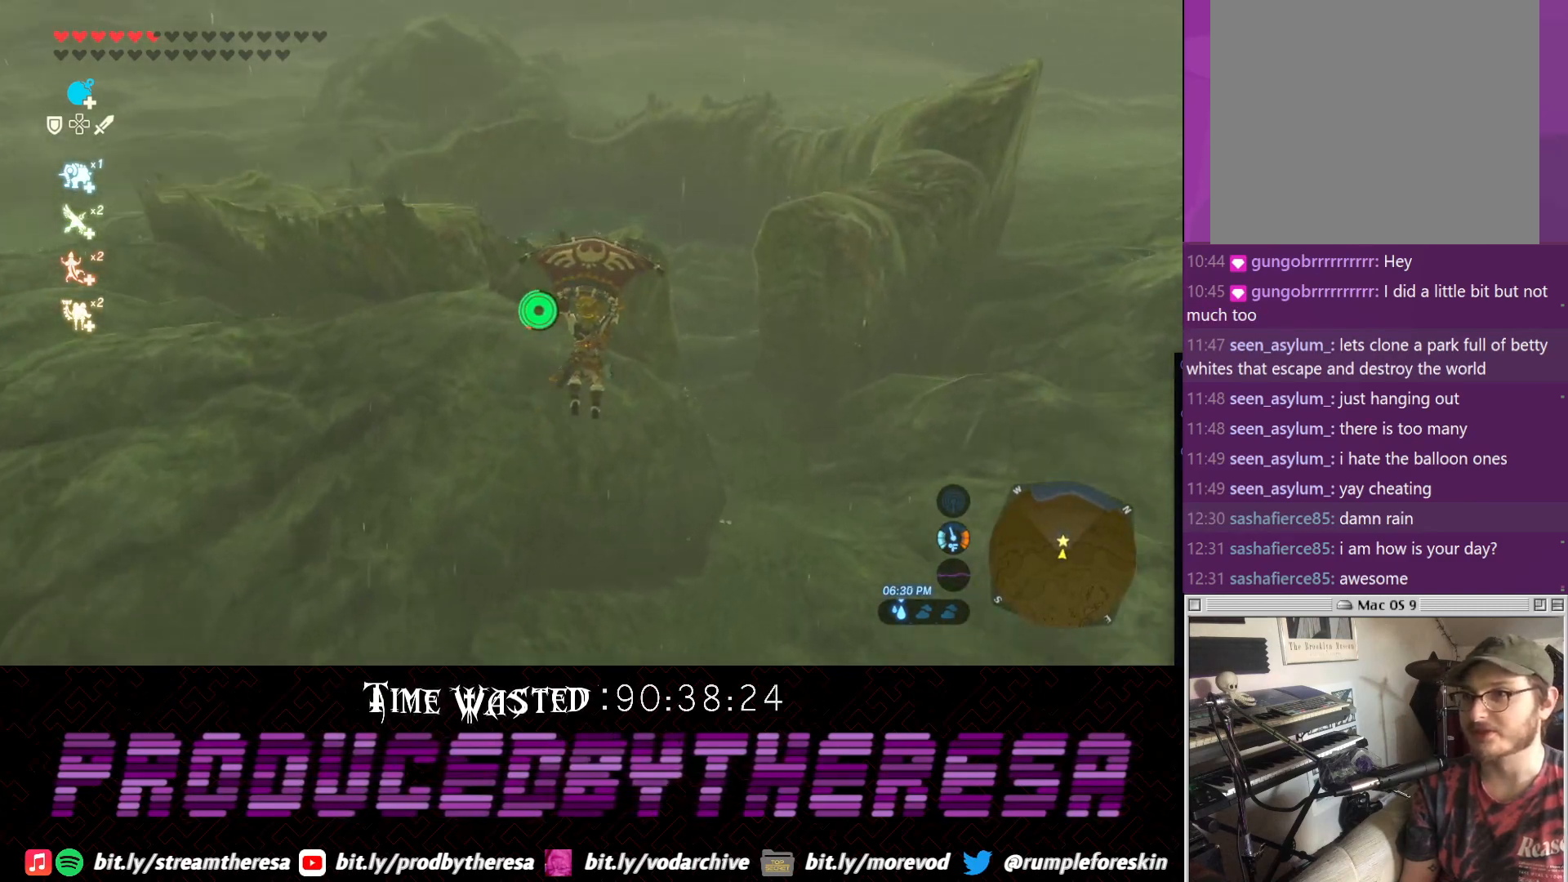
{"dt_ms": 500, "buttons": [], "left_stick": "up", "right_stick": "center", "events": [[50, "right_stick", "up-right"], [233, "right_stick", "center"]]}
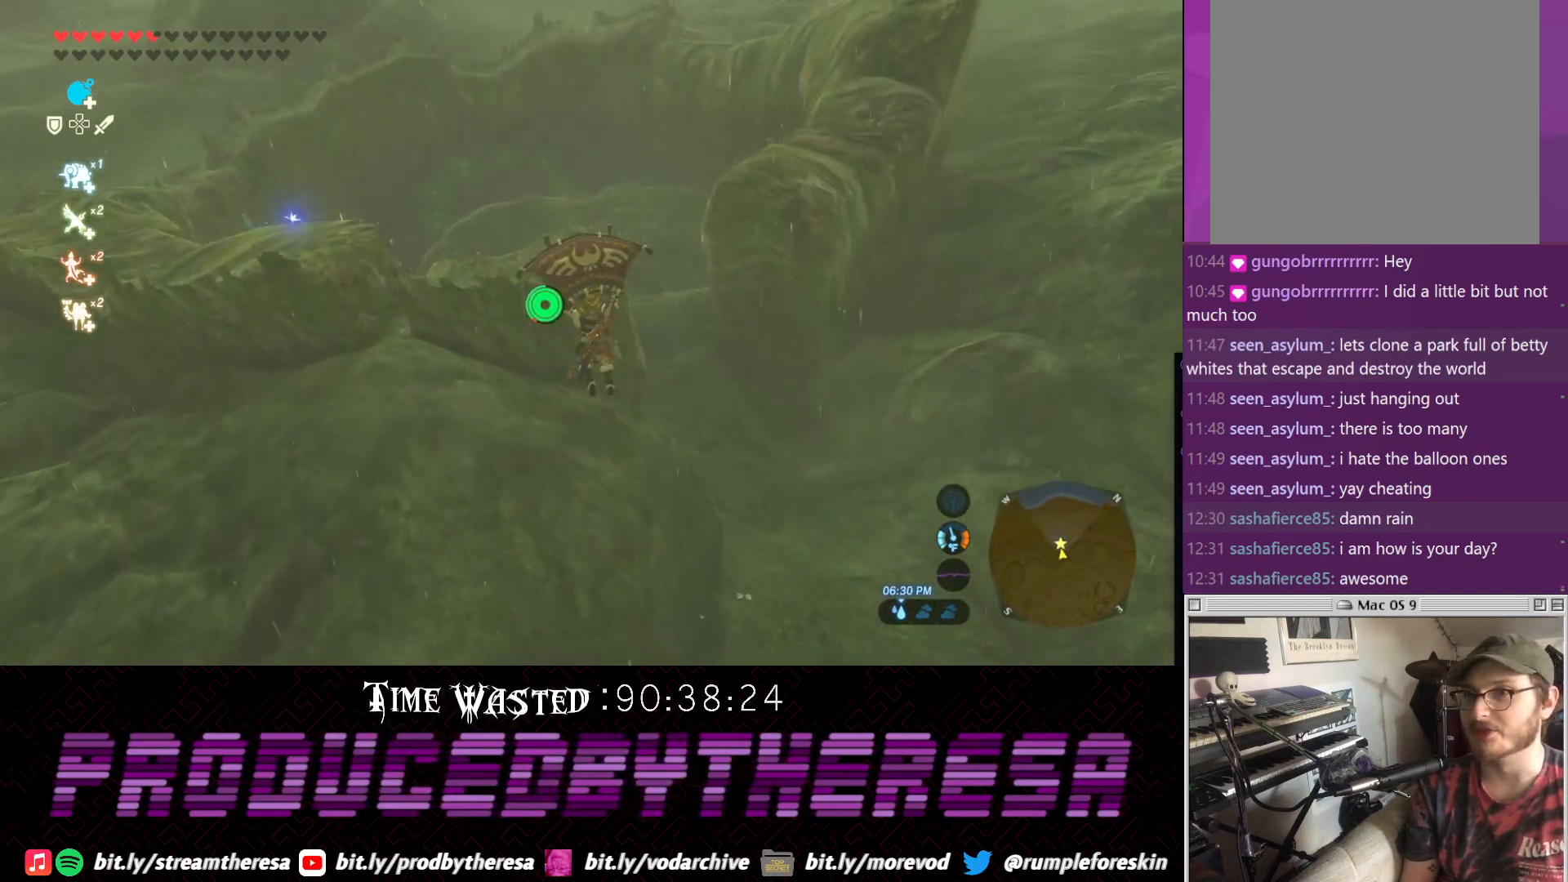
{"dt_ms": 500, "buttons": [], "left_stick": "up", "right_stick": "center", "events": []}
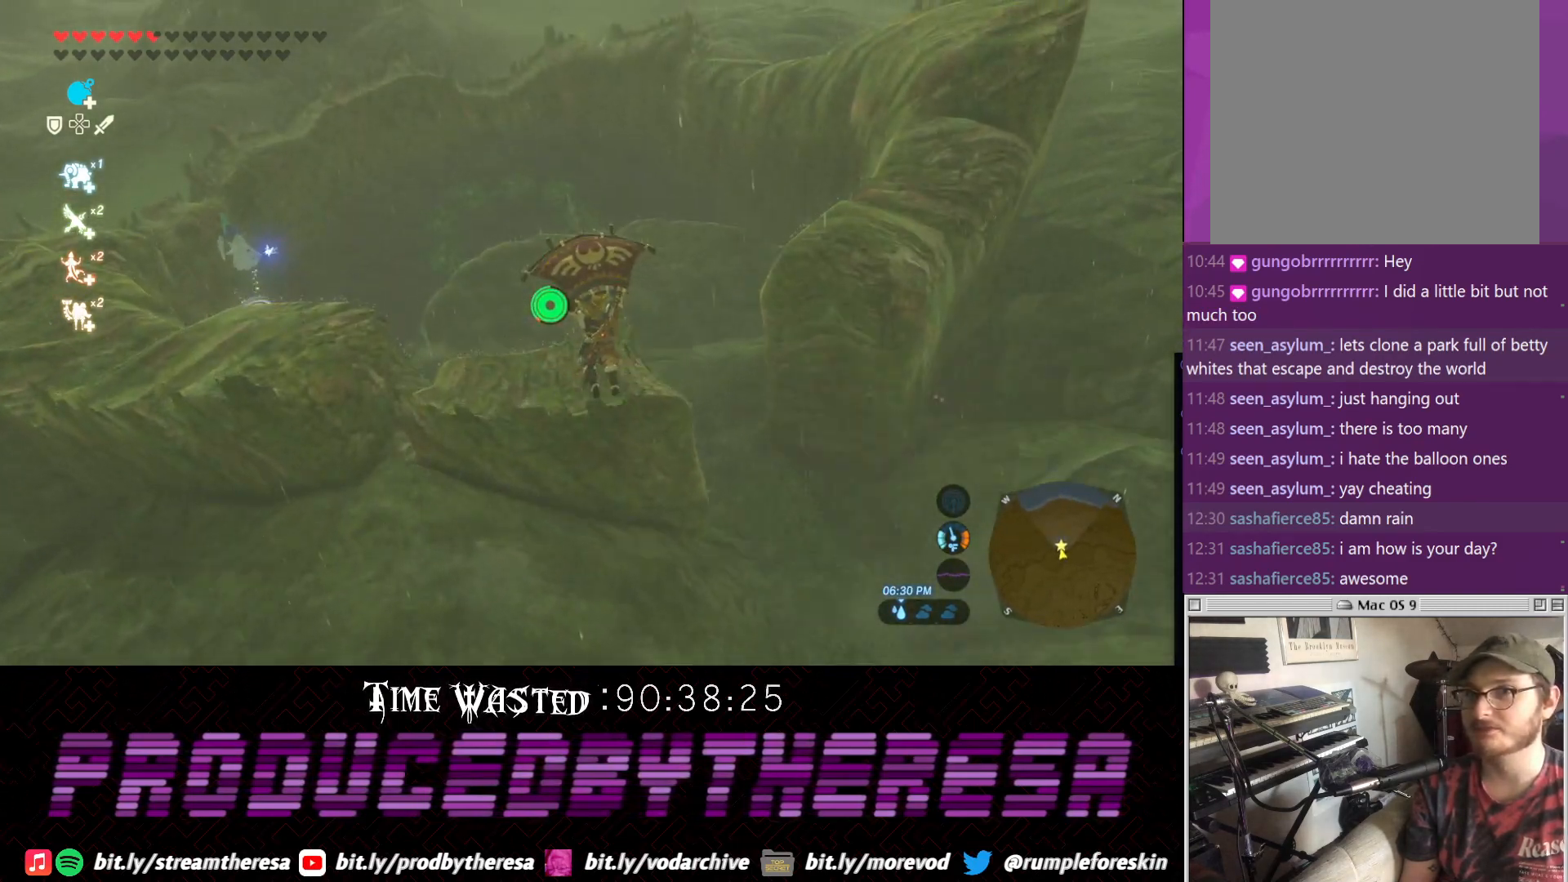
{"dt_ms": 500, "buttons": [], "left_stick": "up-left", "right_stick": "center", "events": [[67, "left_stick", "up-left"], [217, "left_stick", "up"], [400, "left_stick", "up-left"]]}
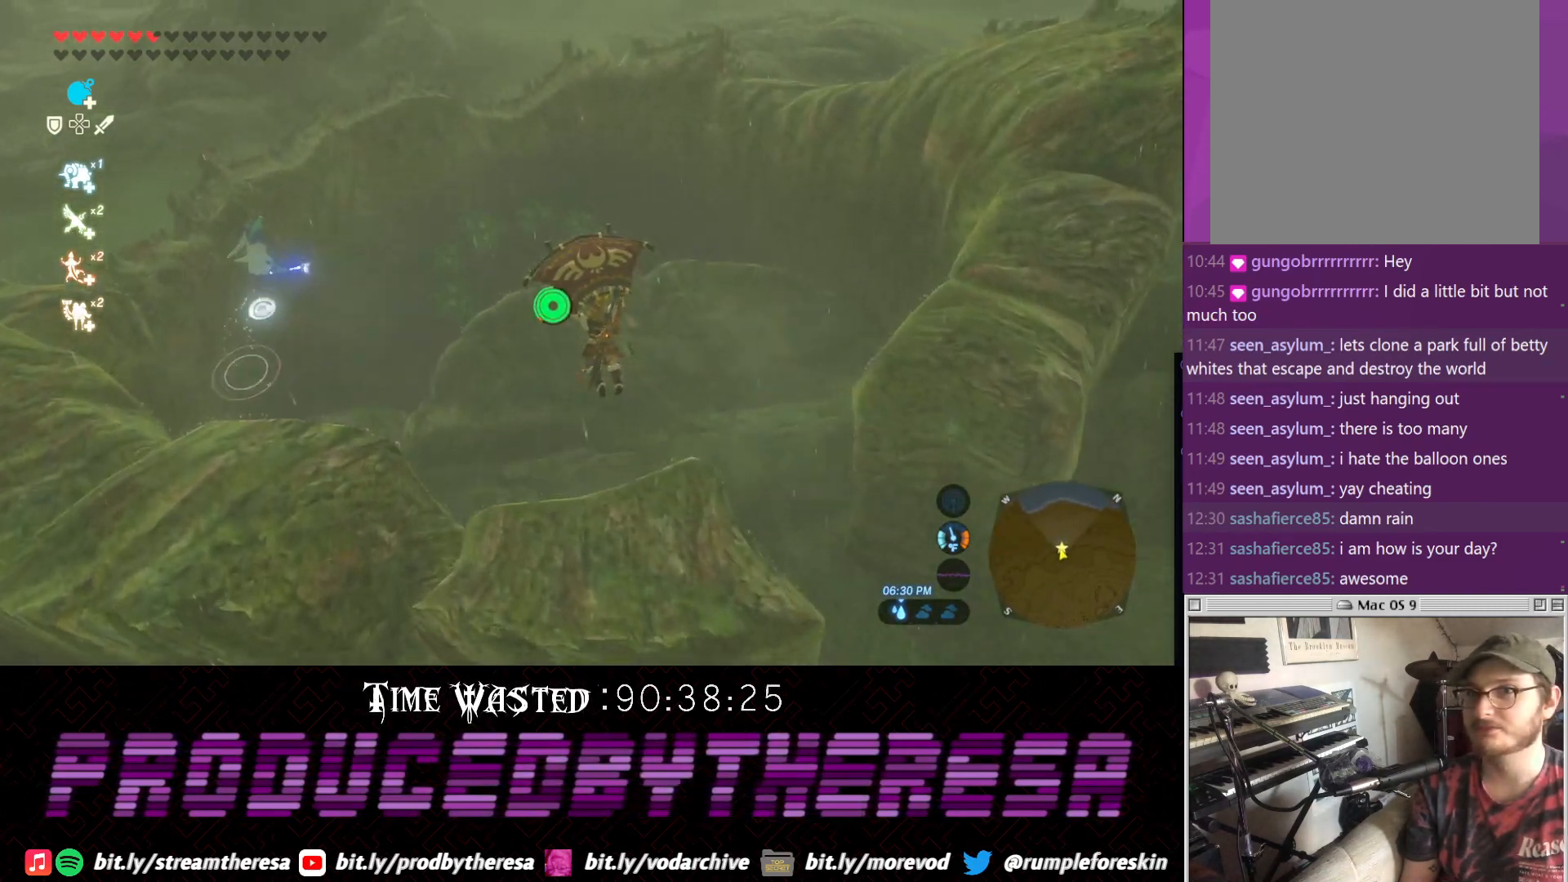
{"dt_ms": 500, "buttons": [], "left_stick": "up", "right_stick": "center", "events": [[17, "right_stick", "down-left"], [67, "right_stick", "left"], [200, "left_stick", "up"], [200, "right_stick", "center"]]}
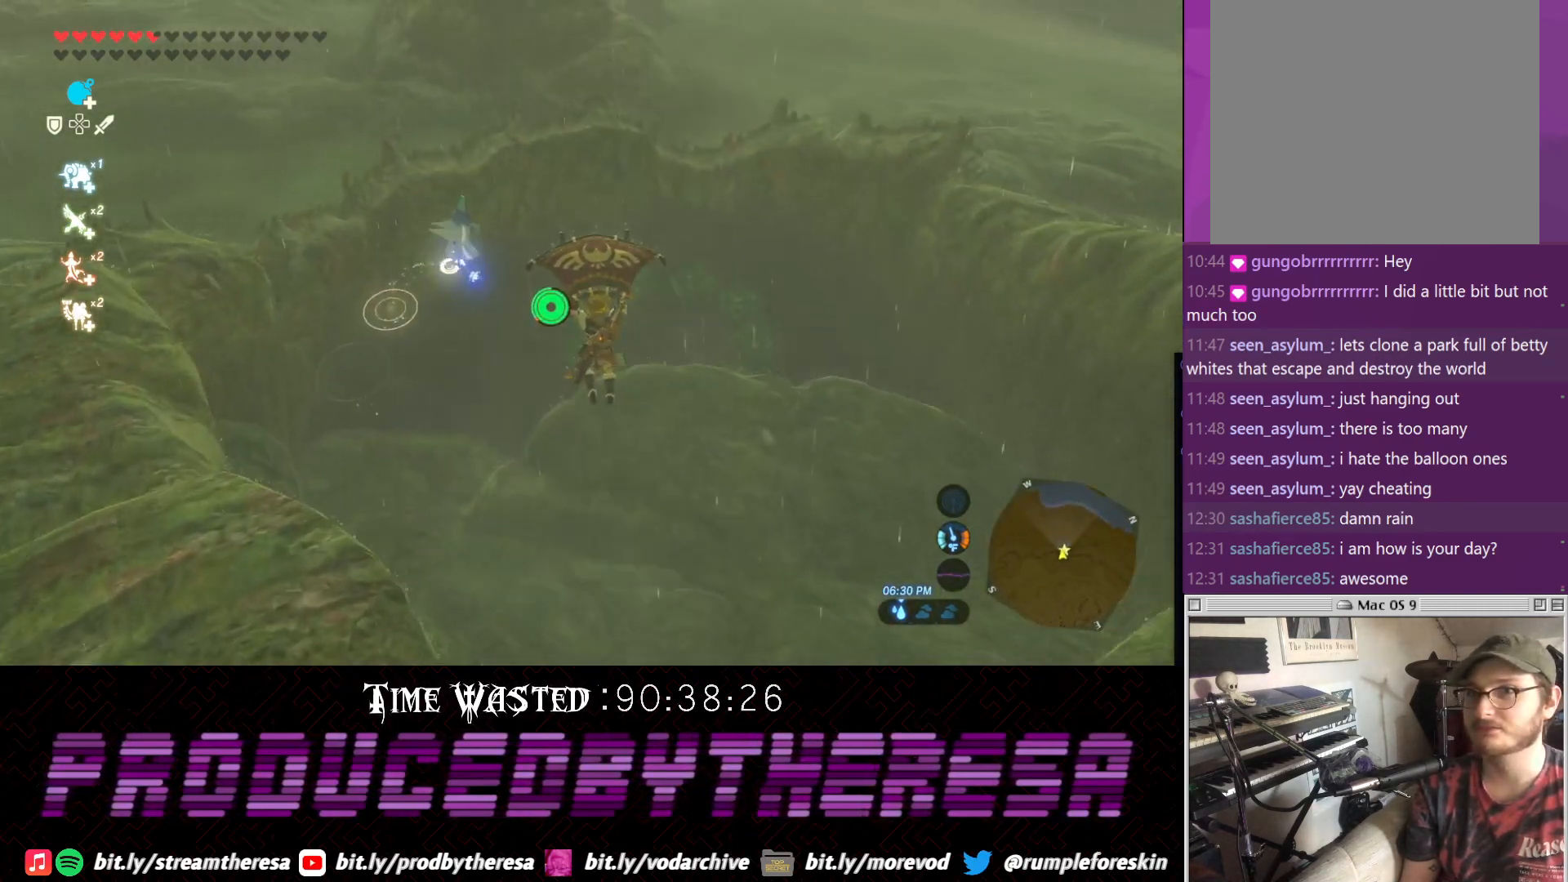
{"dt_ms": 500, "buttons": [], "left_stick": "up-right", "right_stick": "center", "events": [[150, "right_stick", "down-right"], [217, "left_stick", "up-right"], [217, "right_stick", "right"], [333, "right_stick", "center"]]}
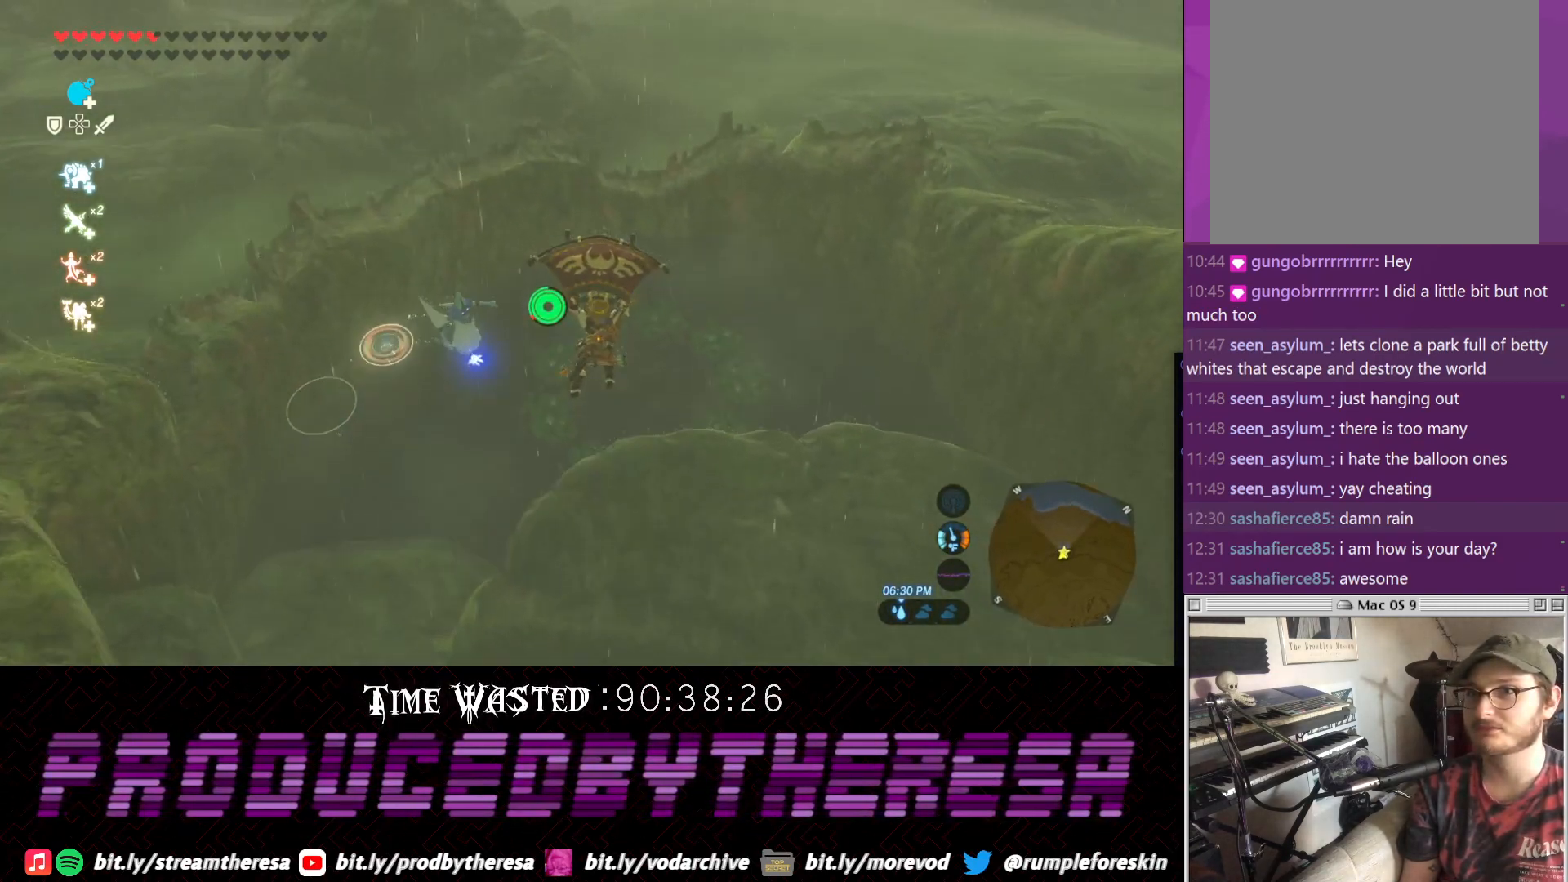
{"dt_ms": 500, "buttons": ["CROSS"], "left_stick": "up", "right_stick": "center", "events": [[33, "right_stick", "down-right"], [150, "right_stick", "center"], [367, "left_stick", "up"], [483, "CROSS", "down"]]}
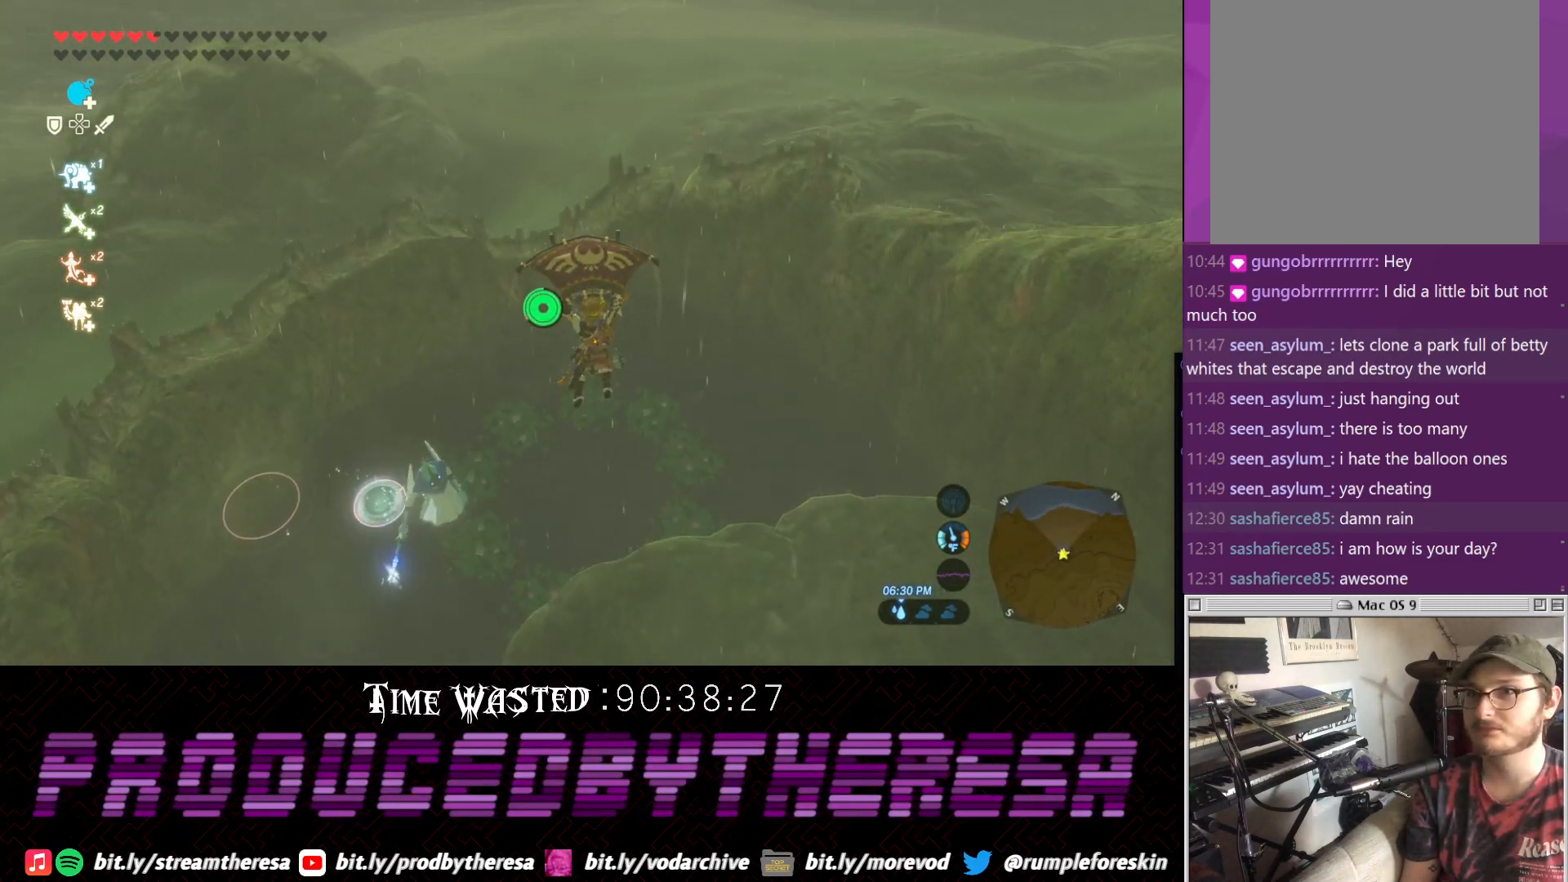
{"dt_ms": 500, "buttons": [], "left_stick": "down-left", "right_stick": "center", "events": [[67, "CROSS", "up"], [133, "left_stick", "down"], [217, "left_stick", "down-left"]]}
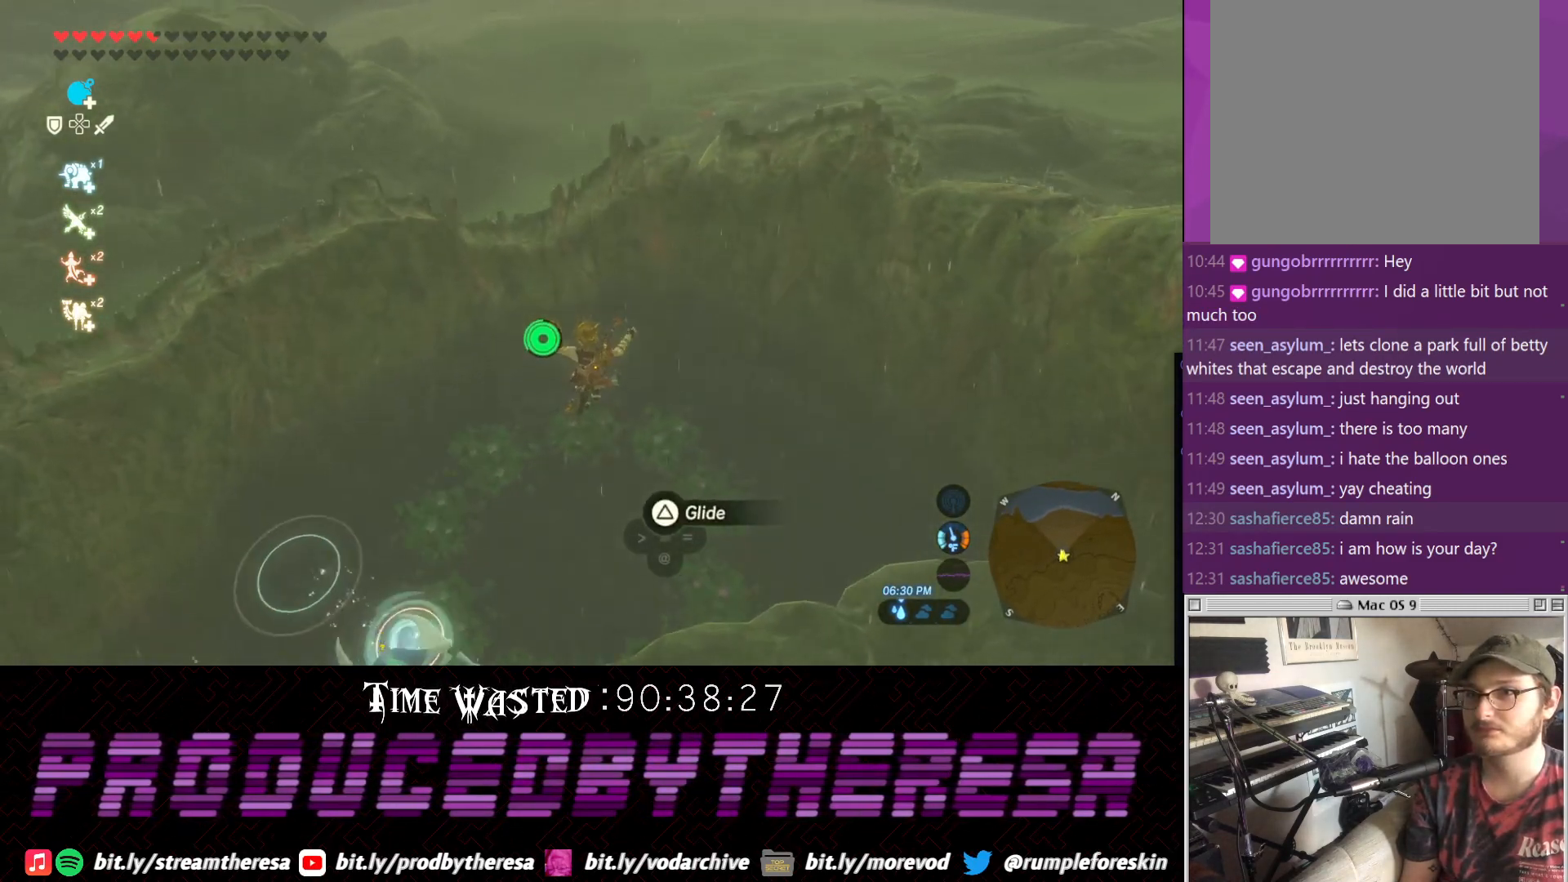
{"dt_ms": 500, "buttons": [], "left_stick": "down-left", "right_stick": "center", "events": []}
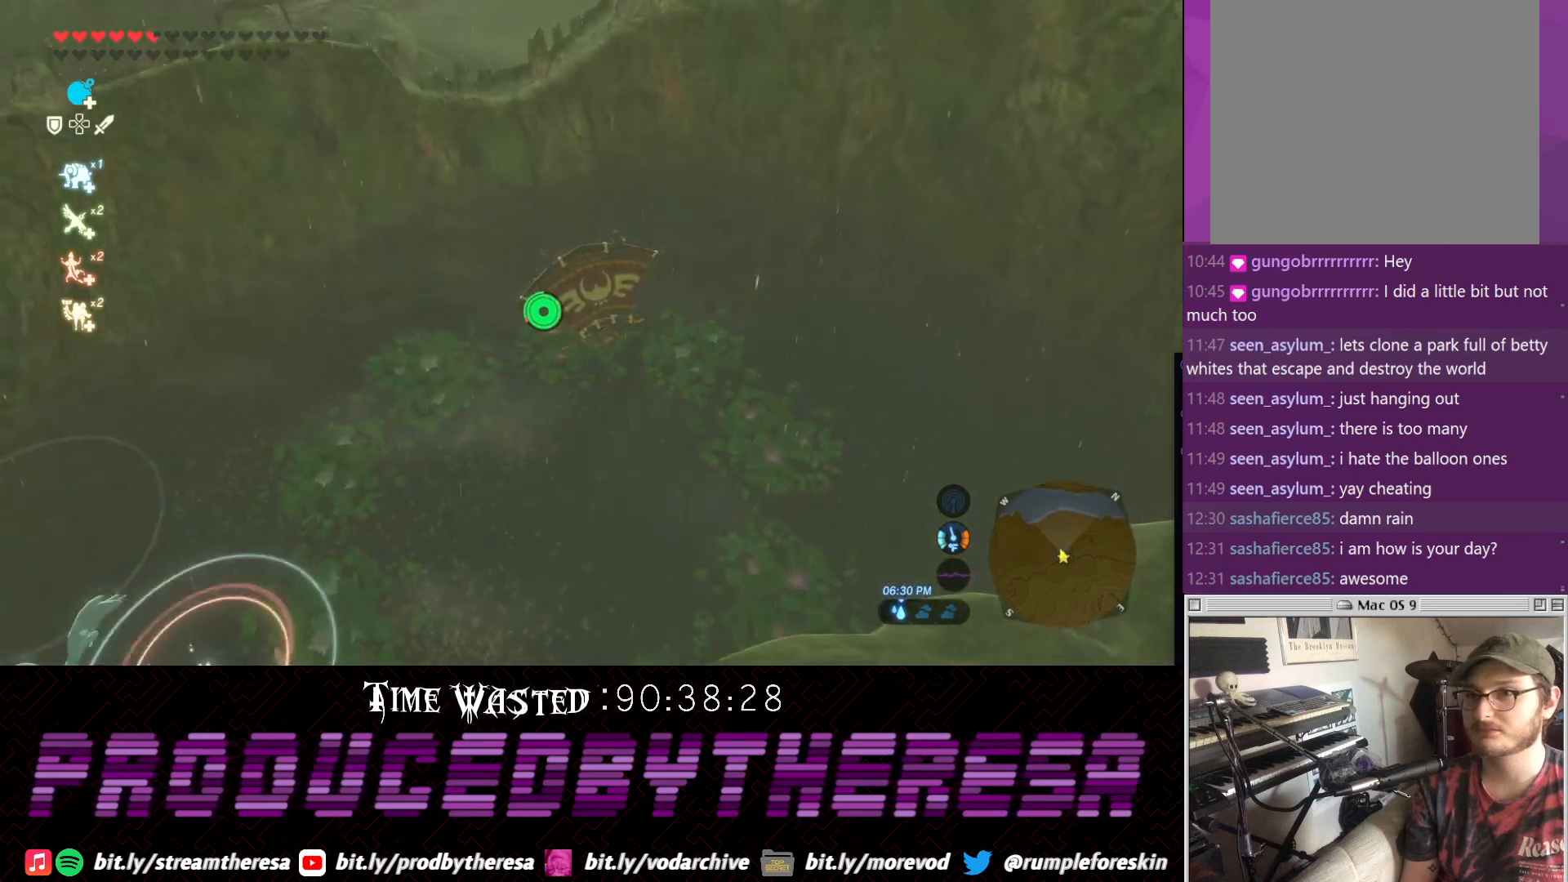
{"dt_ms": 500, "buttons": [], "left_stick": "left", "right_stick": "center", "events": [[383, "CROSS", "down"], [450, "CROSS", "up"], [500, "left_stick", "left"]]}
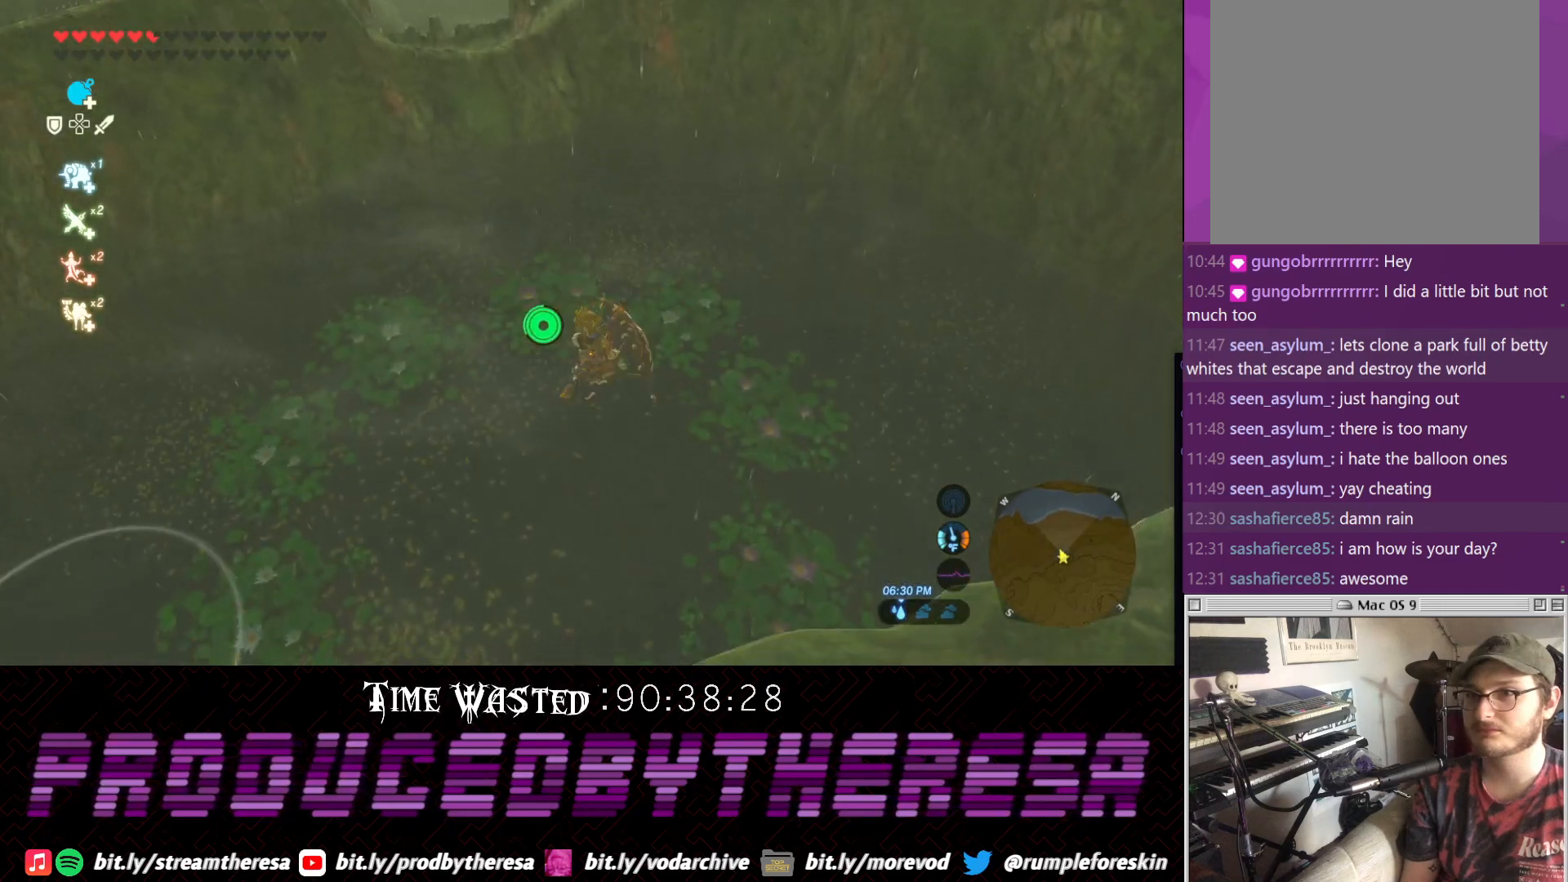
{"dt_ms": 500, "buttons": [], "left_stick": "up-left", "right_stick": "down-left", "events": [[150, "left_stick", "up-left"], [450, "right_stick", "down-left"]]}
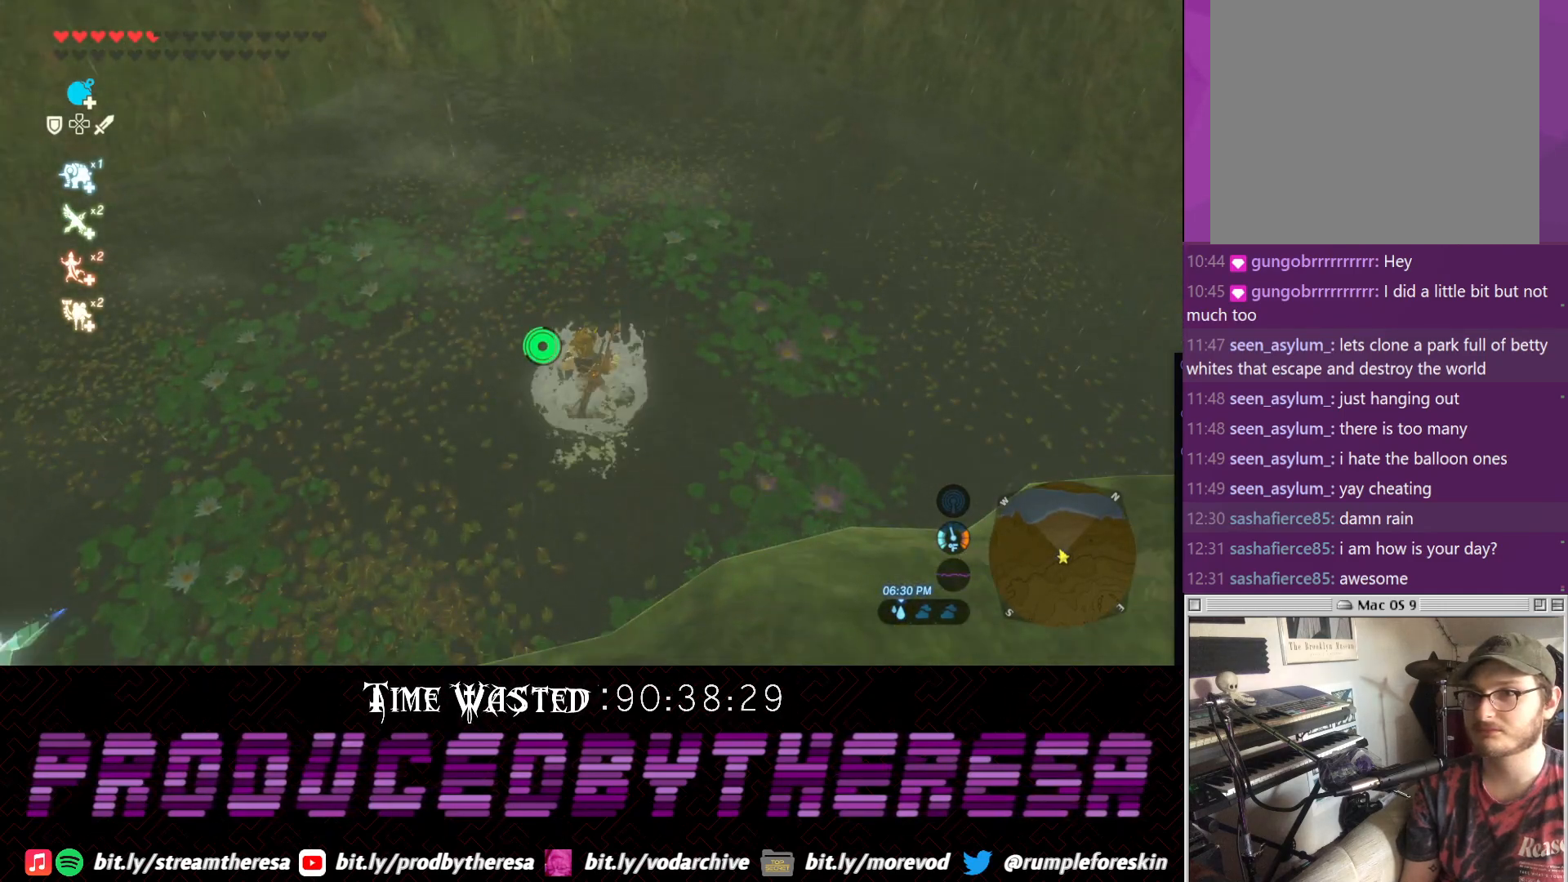
{"dt_ms": 500, "buttons": [], "left_stick": "left", "right_stick": "center", "events": [[83, "left_stick", "left"], [333, "right_stick", "center"]]}
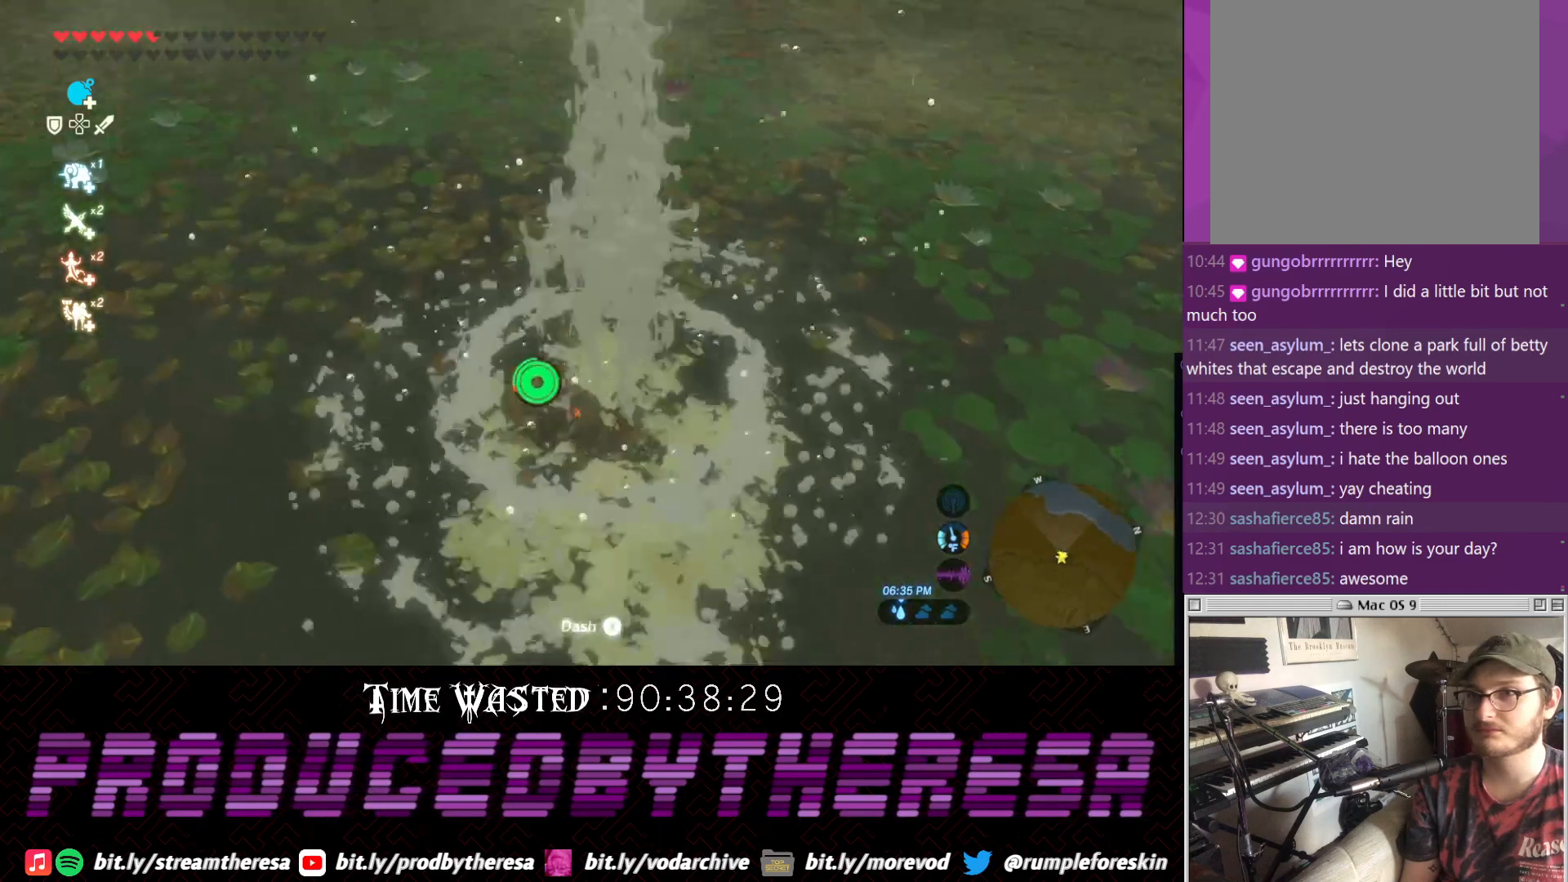
{"dt_ms": 500, "buttons": [], "left_stick": "down-left", "right_stick": "down-left", "events": [[33, "right_stick", "down-left"], [283, "left_stick", "down-left"]]}
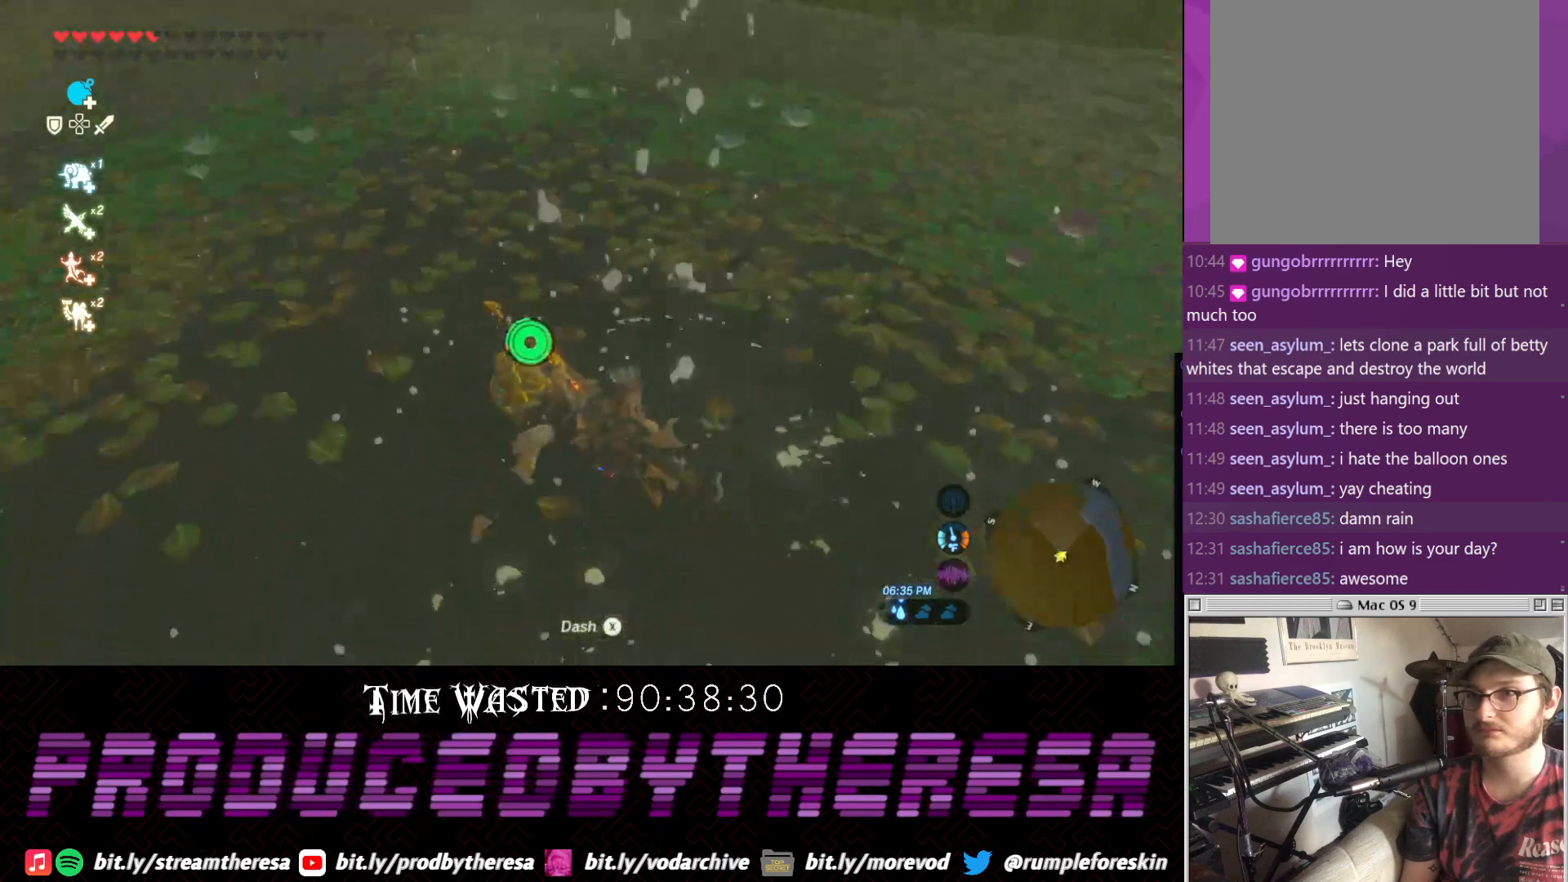
{"dt_ms": 500, "buttons": [], "left_stick": "left", "right_stick": "center", "events": [[100, "left_stick", "left"], [483, "right_stick", "center"]]}
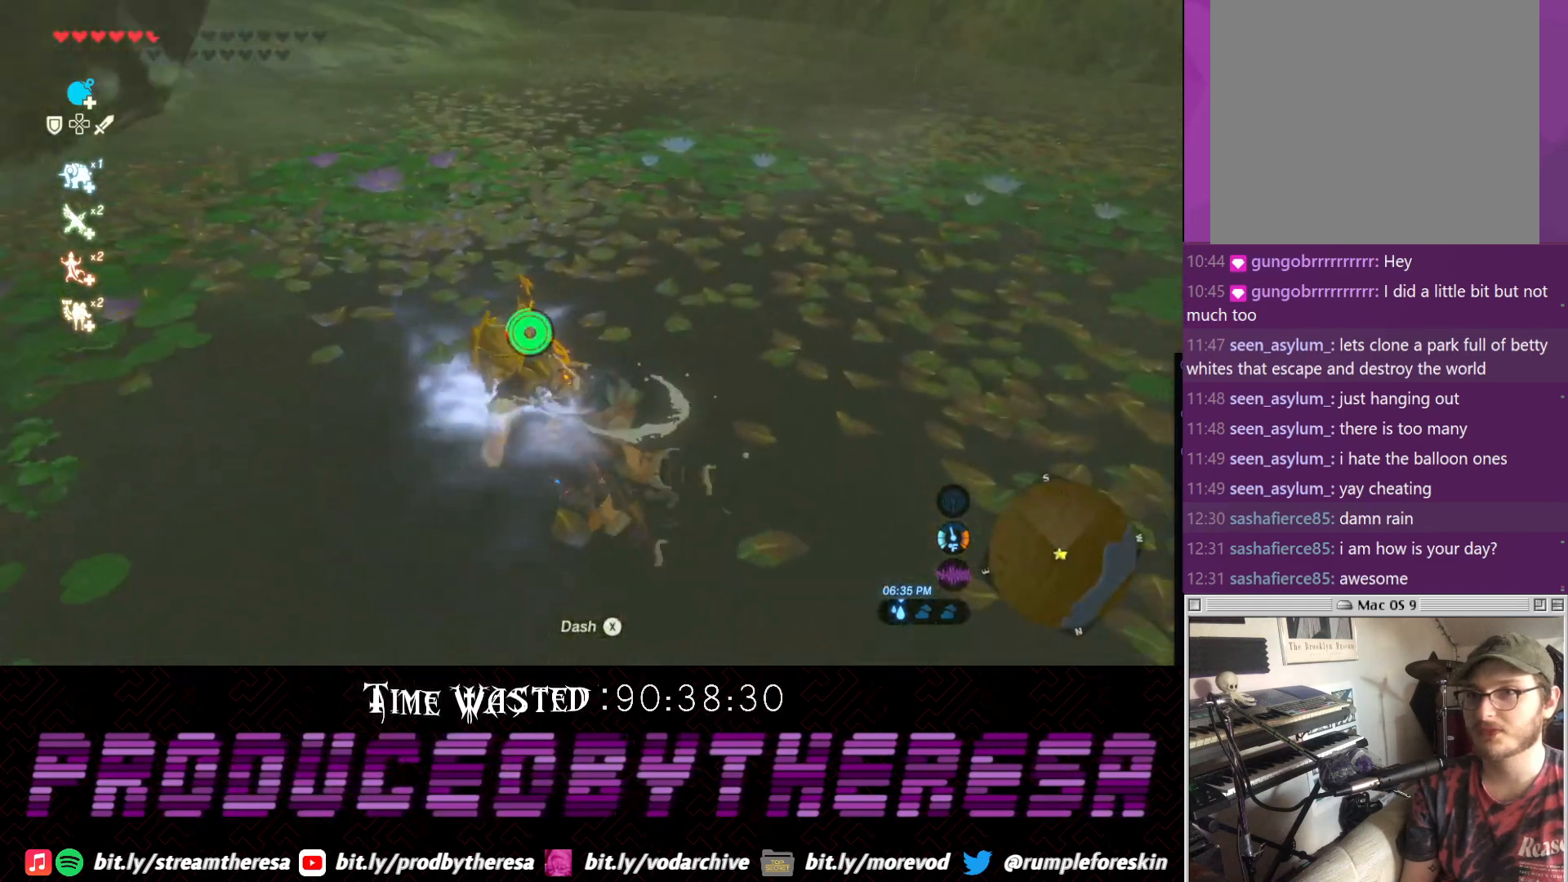
{"dt_ms": 500, "buttons": [], "left_stick": "left", "right_stick": "down-left"}
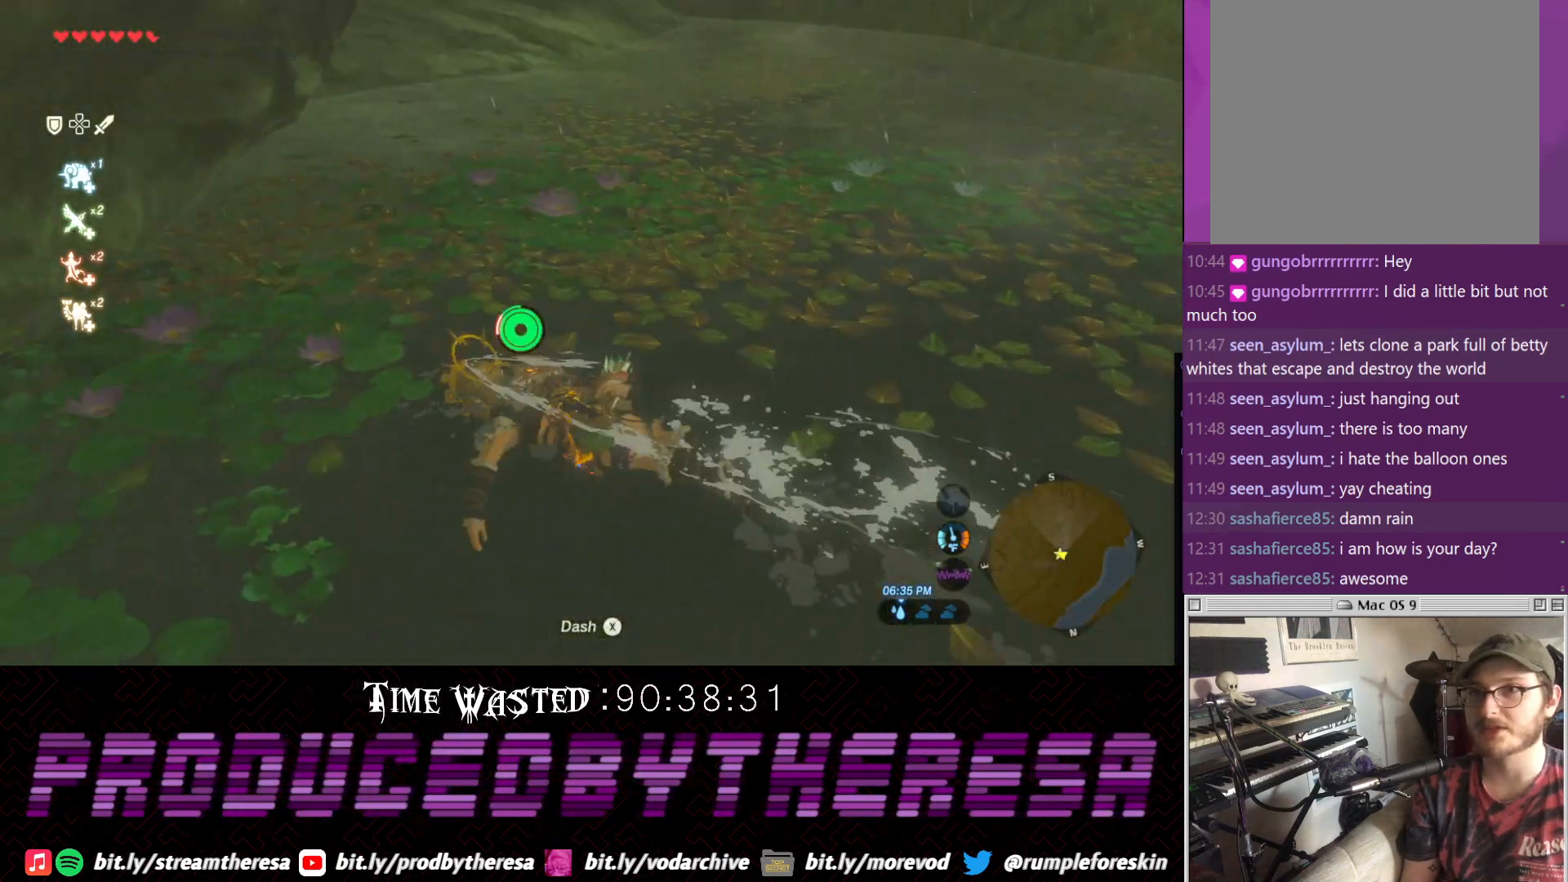
{"dt_ms": 500, "buttons": [], "left_stick": "up", "right_stick": "down-left", "events": [[183, "left_stick", "up-left"], [400, "left_stick", "up"]]}
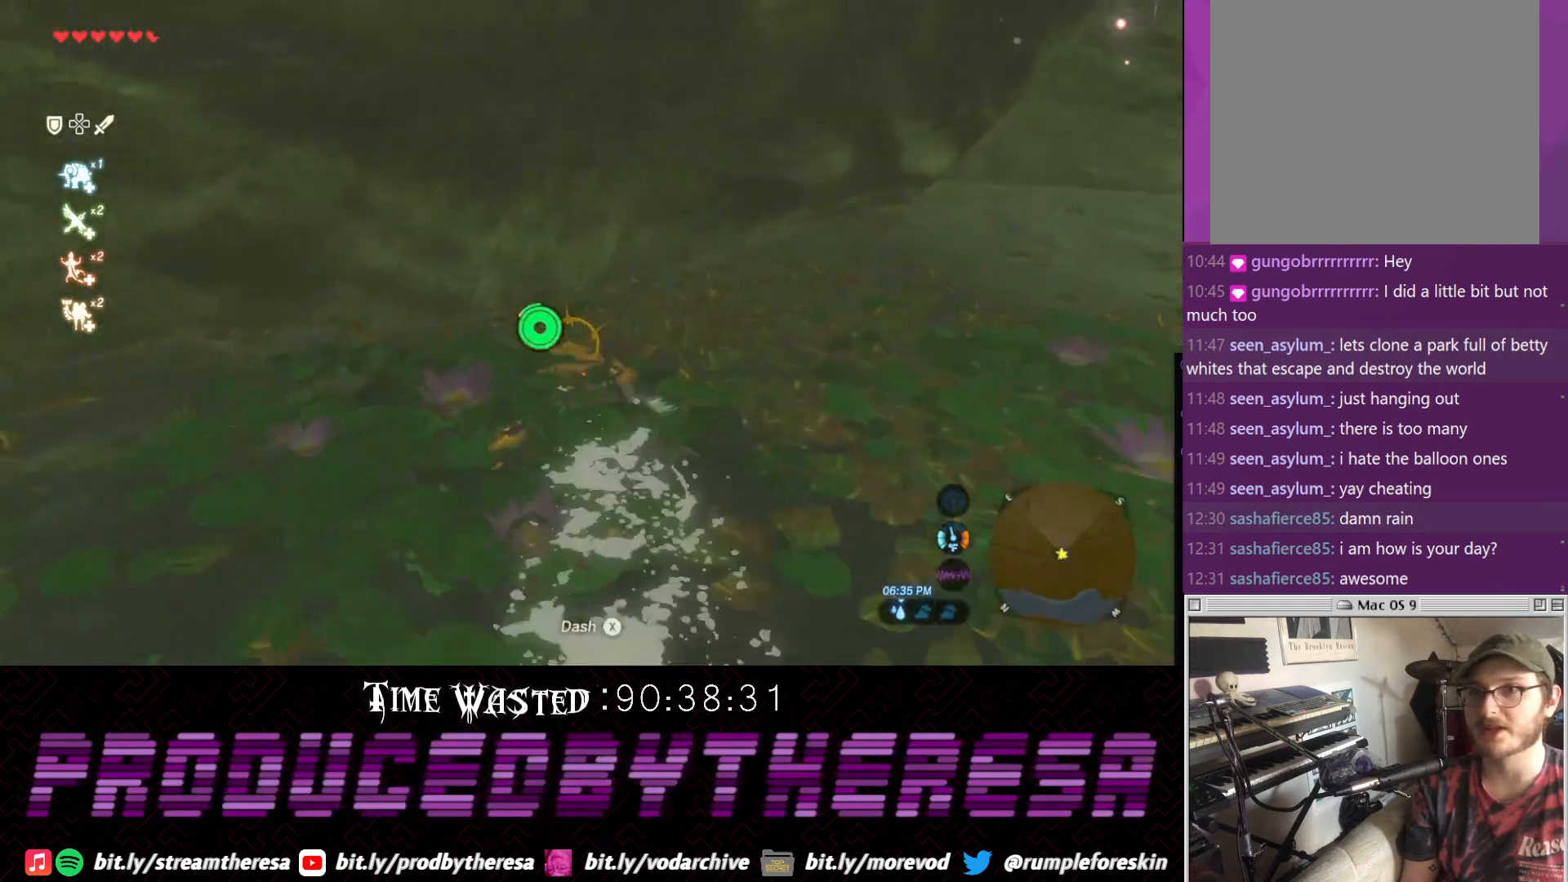
{"dt_ms": 1000, "buttons": [], "left_stick": "up", "right_stick": "center", "events": [[383, "right_stick", "center"], [467, "right_stick", "up"], [633, "right_stick", "center"]]}
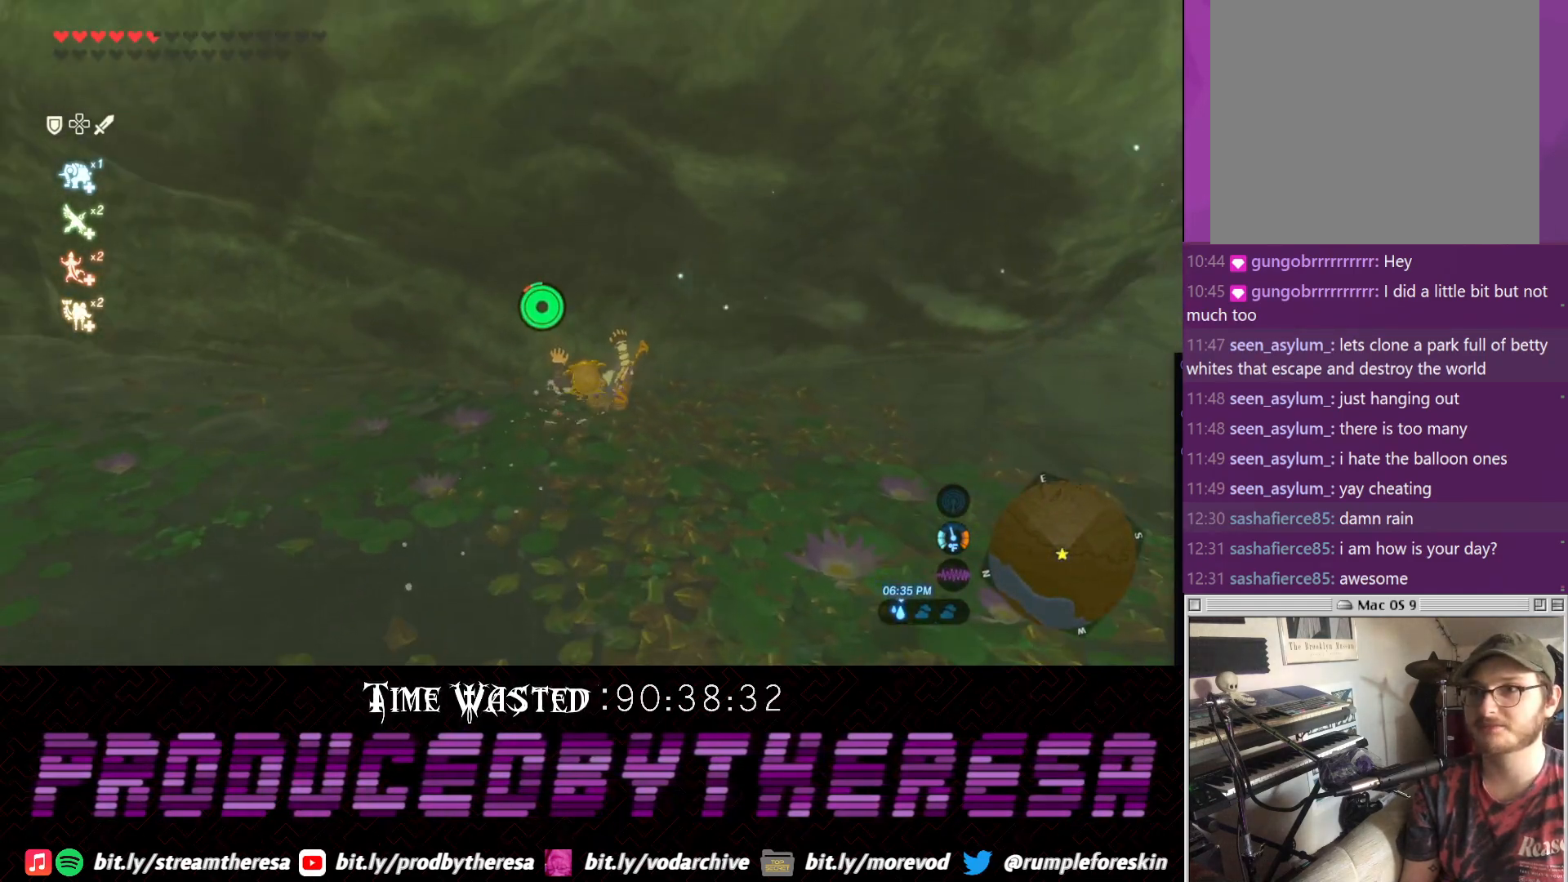
{"dt_ms": 500, "buttons": [], "left_stick": "up", "right_stick": "center", "events": []}